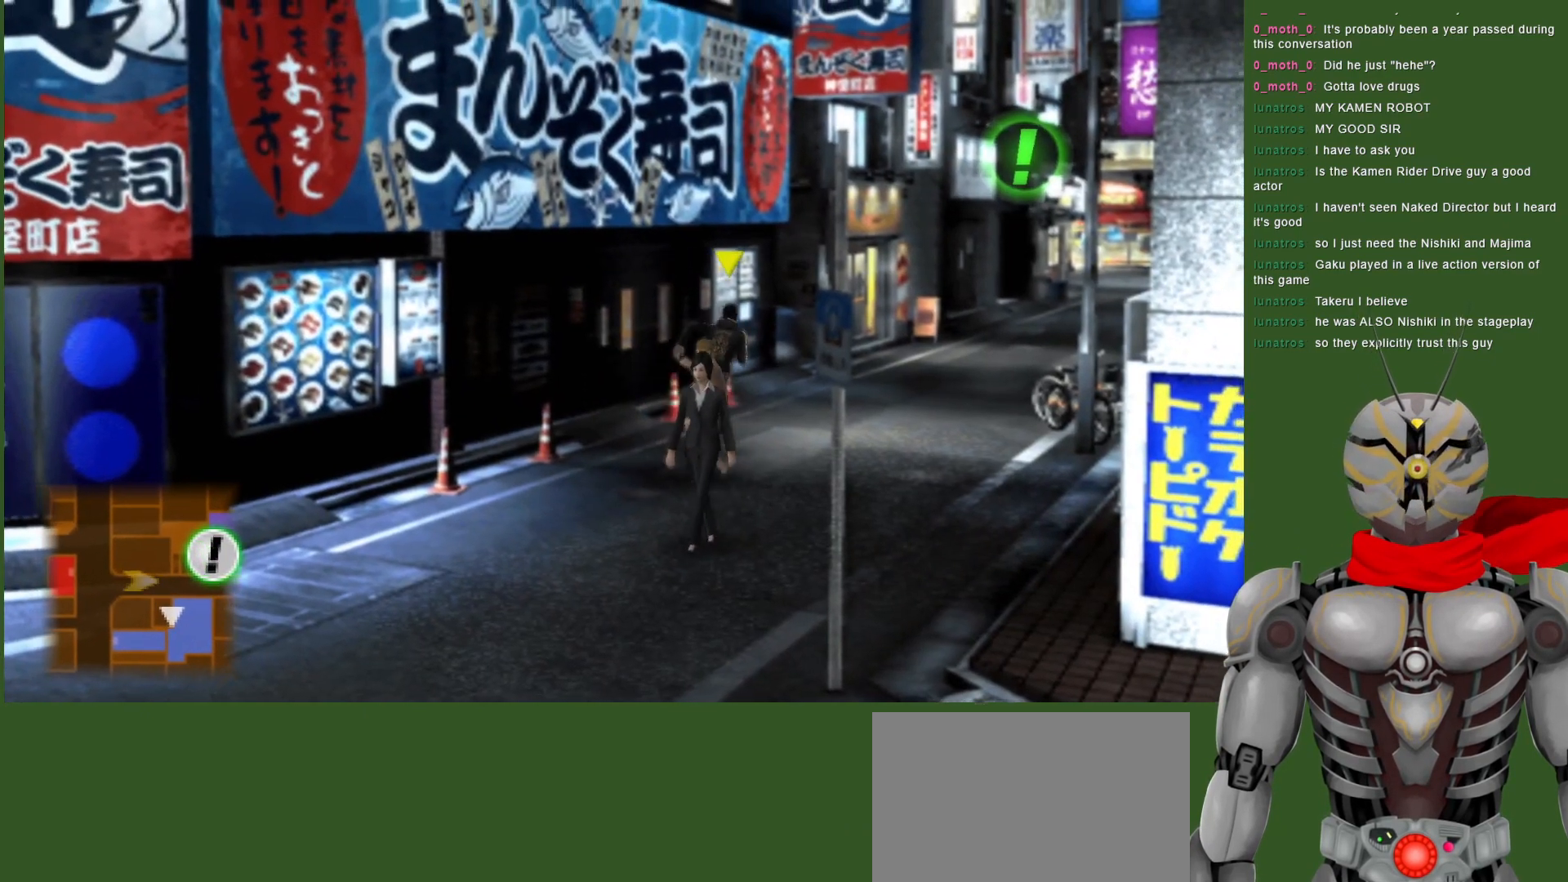
Gameplay with a controller (PlayStation layout); each line is a JSON object with the inputs held at the frame after it. "events" lists button and stick changes between this image and that frame as [ms after this image, input, new state], when the widget could be followed in between.
{"buttons": [], "left_stick": "up-right", "right_stick": "center", "events": []}
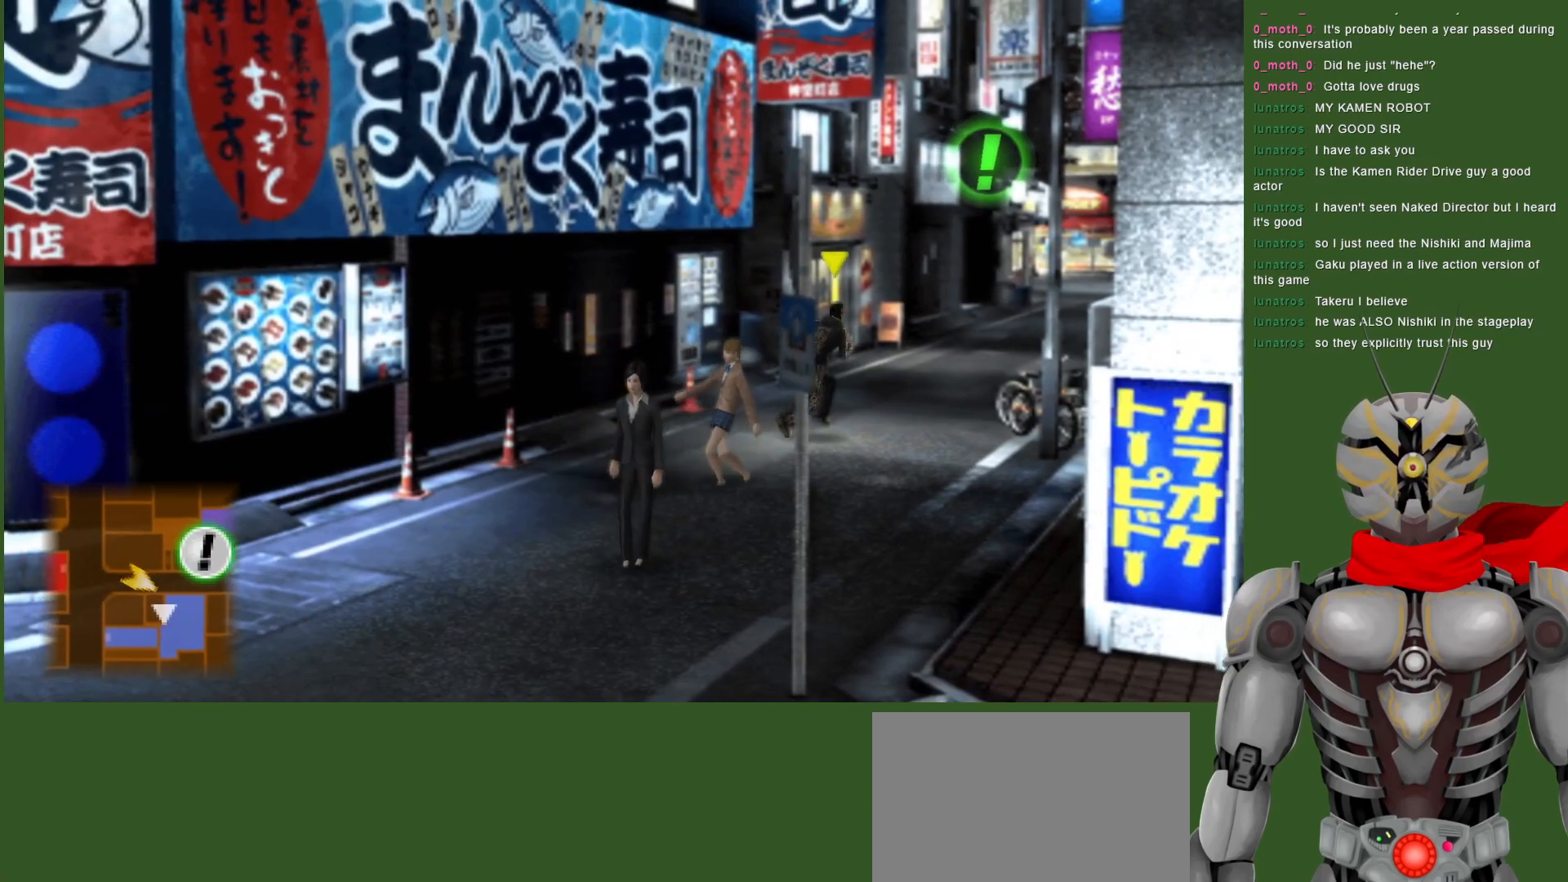
{"buttons": [], "left_stick": "up-right", "right_stick": "center", "events": []}
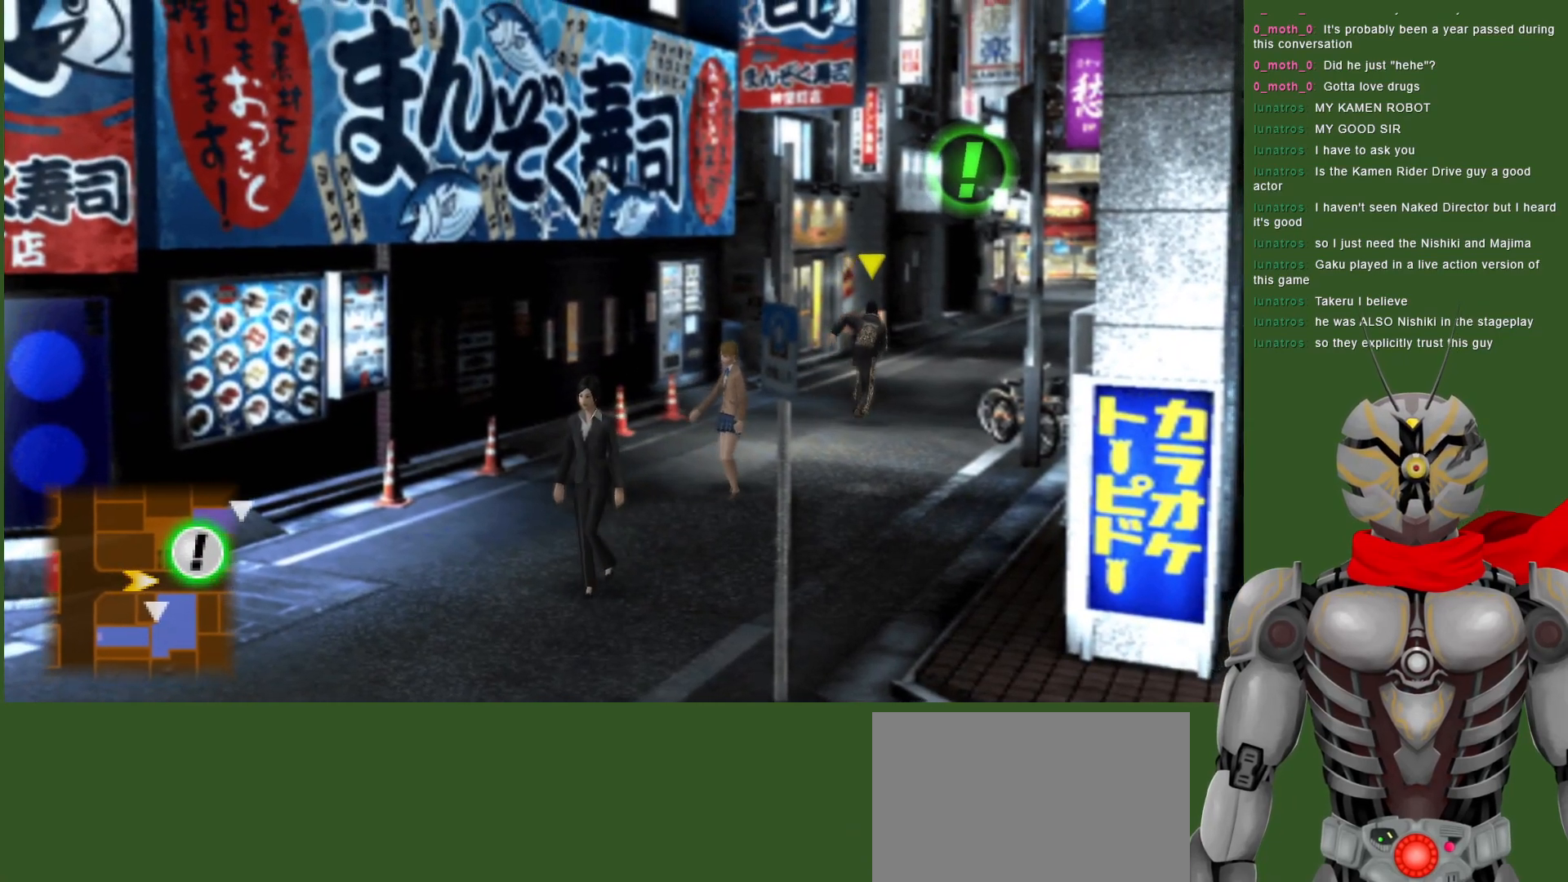
{"buttons": [], "left_stick": "up-right", "right_stick": "center", "events": []}
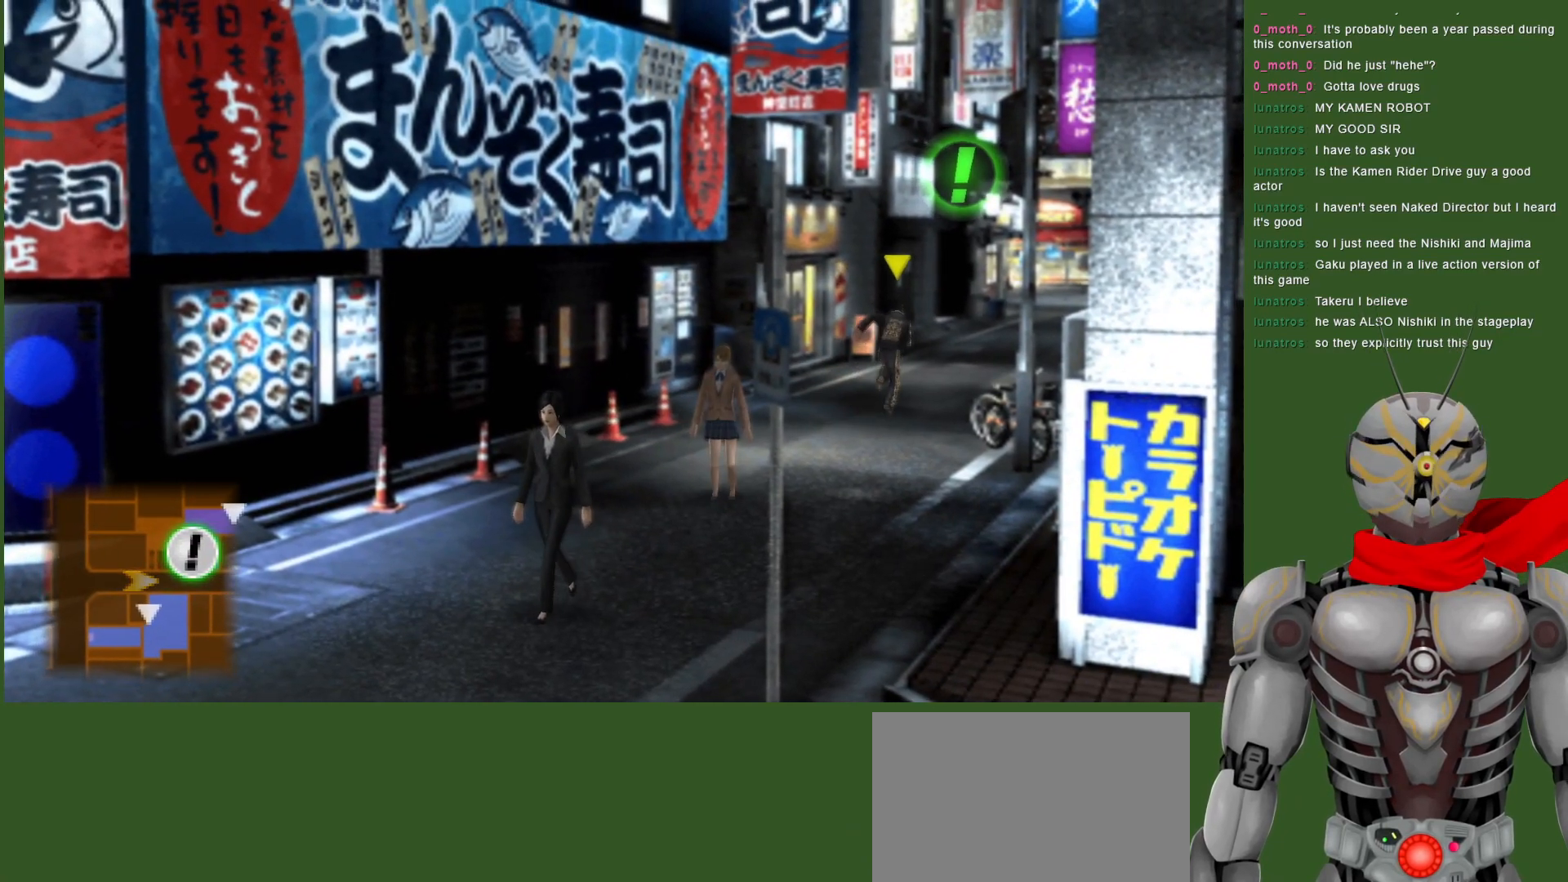
{"buttons": [], "left_stick": "up-right", "right_stick": "center", "events": []}
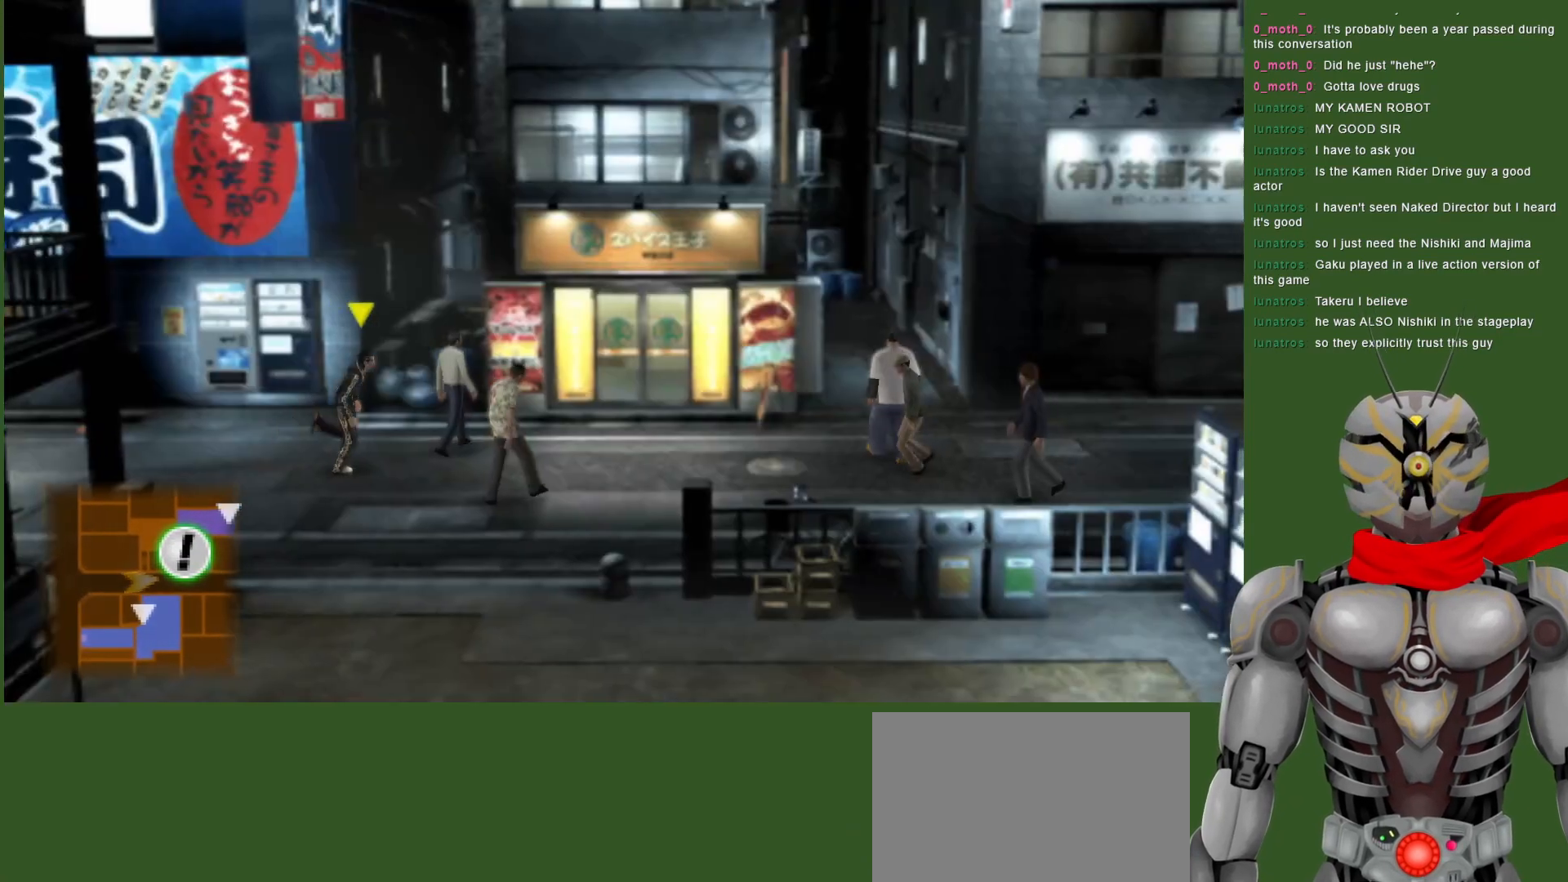
{"buttons": [], "left_stick": "up-right", "right_stick": "center", "events": []}
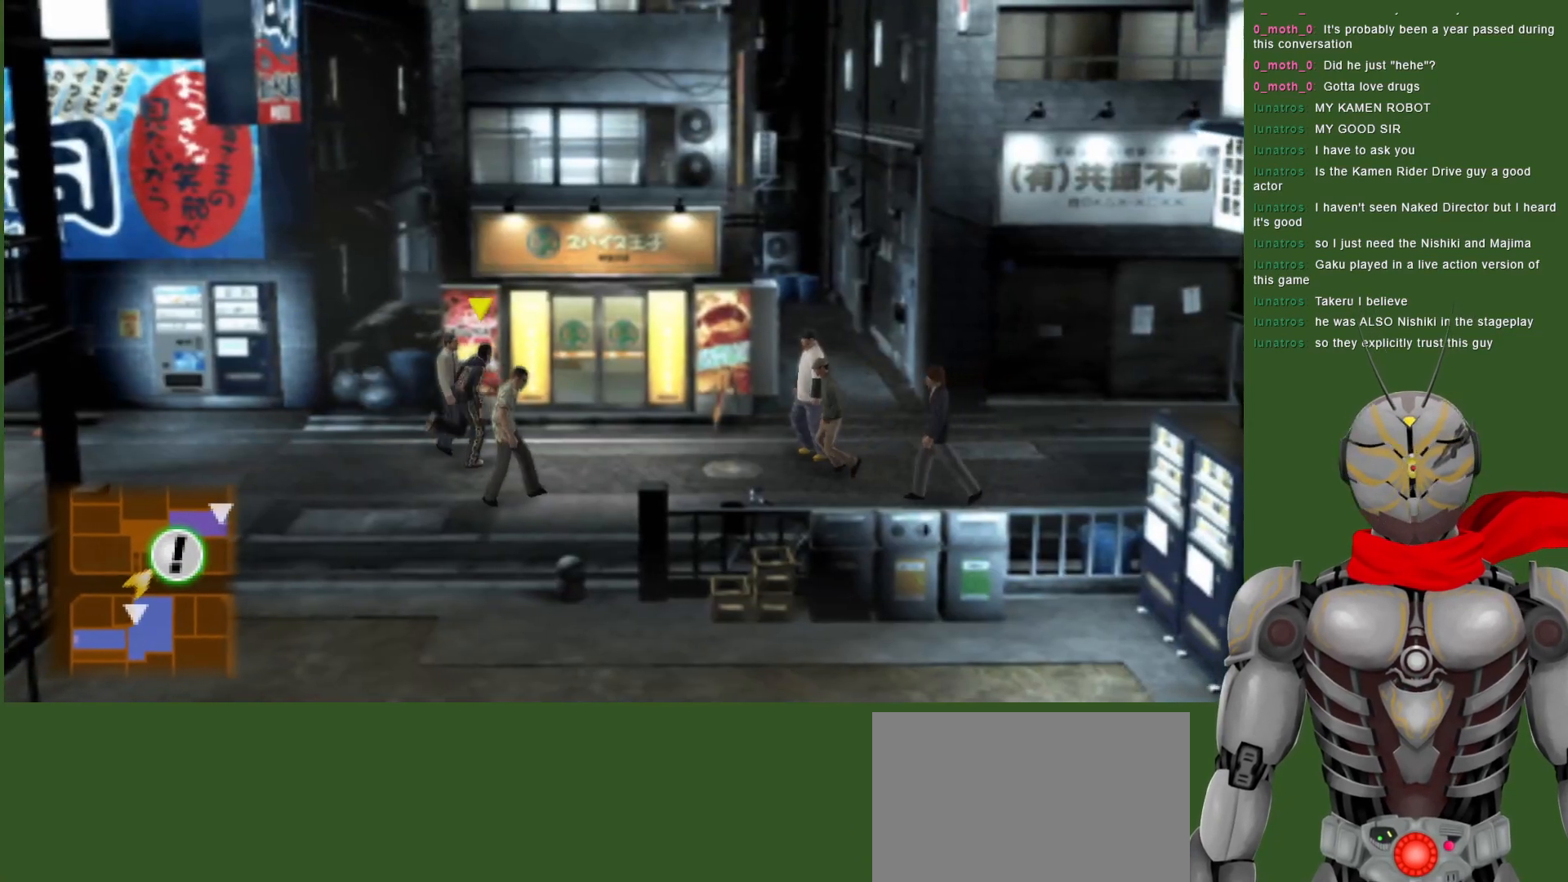
{"buttons": [], "left_stick": "right", "right_stick": "center", "events": [[83, "left_stick", "right"]]}
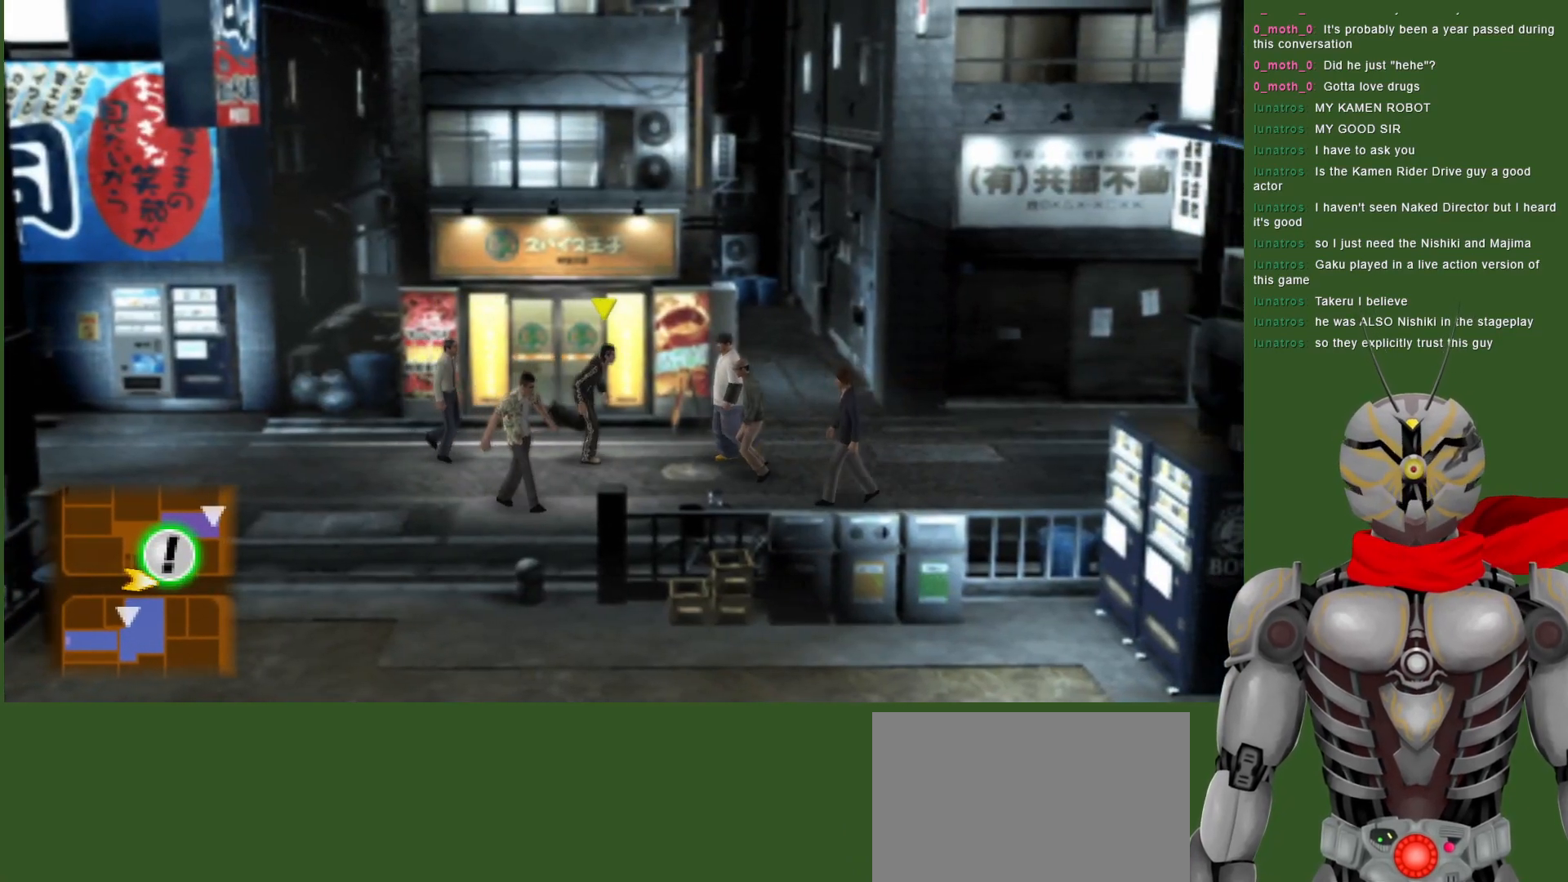
{"buttons": [], "left_stick": "right", "right_stick": "center", "events": []}
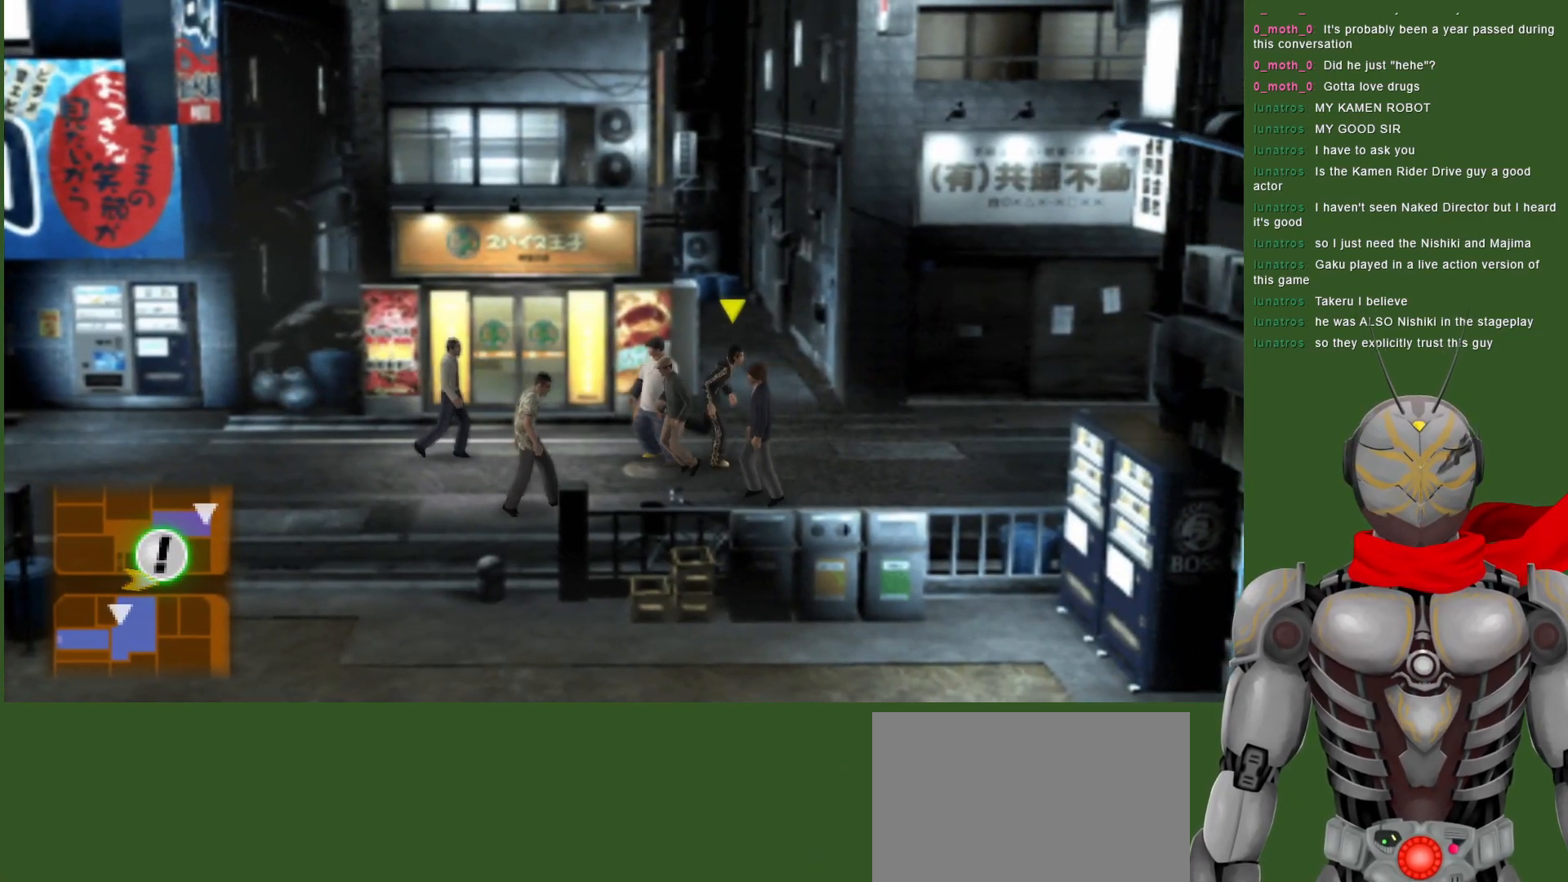
{"buttons": [], "left_stick": "right", "right_stick": "center", "events": []}
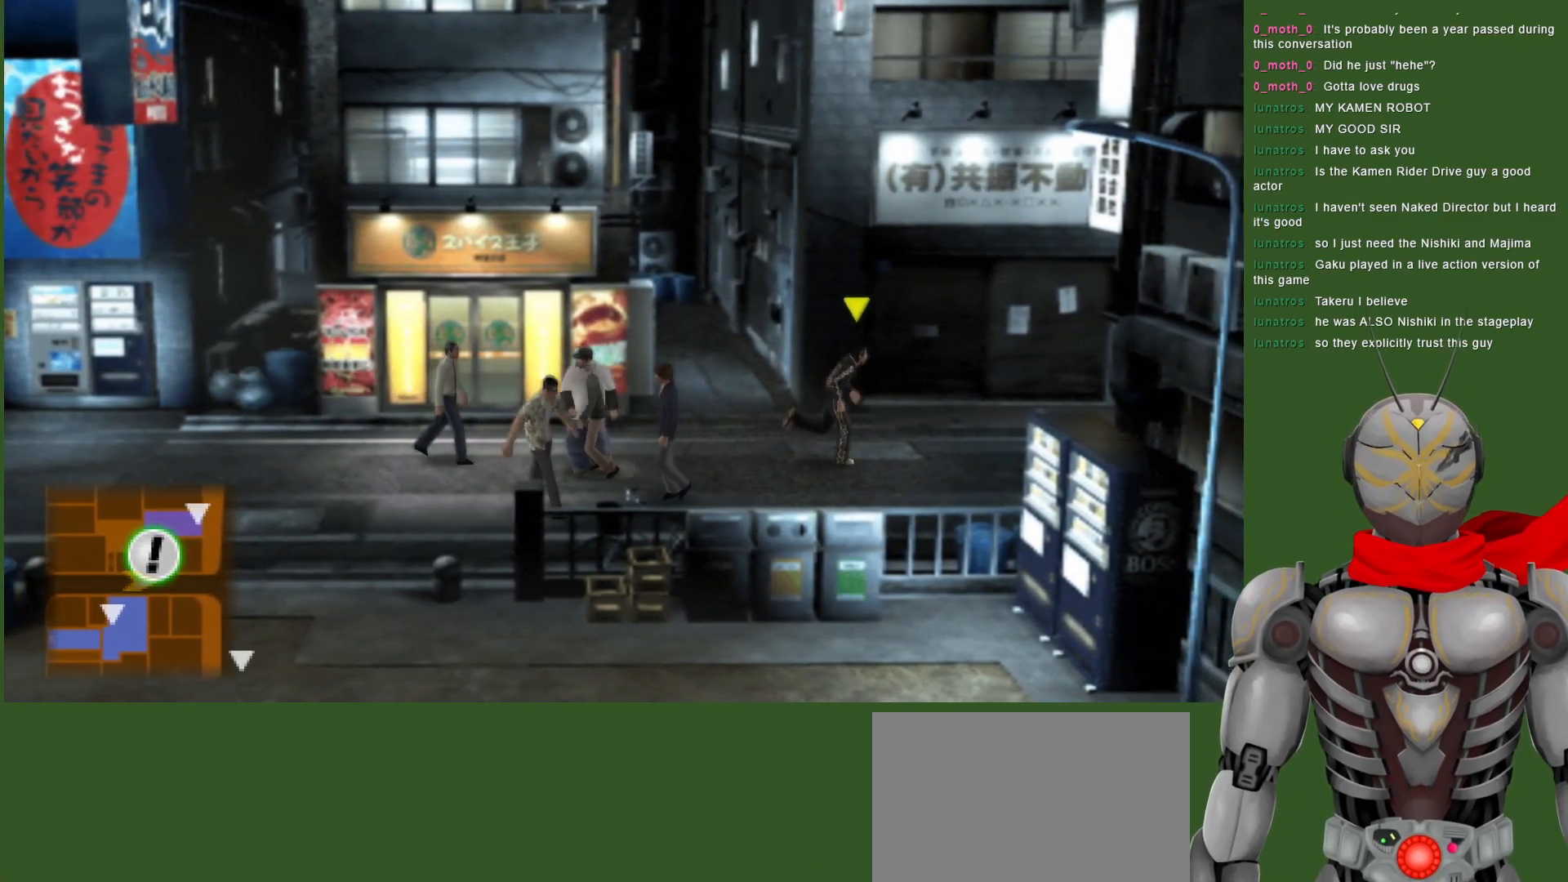
{"buttons": [], "left_stick": "up-right", "right_stick": "center", "events": [[183, "left_stick", "up-right"]]}
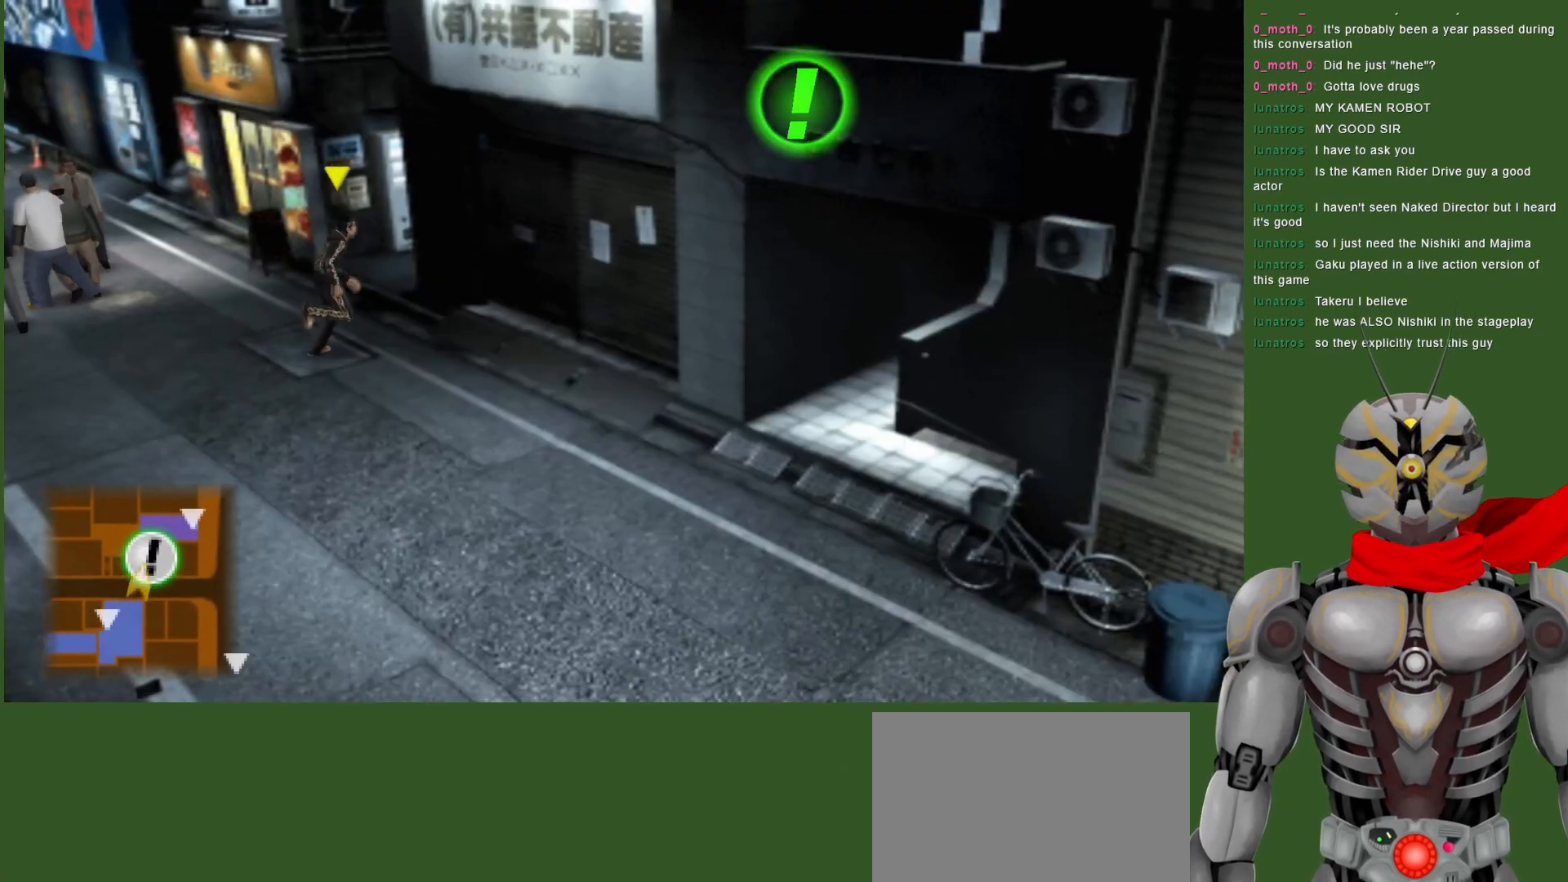
{"buttons": [], "left_stick": "down-right", "right_stick": "center", "events": [[300, "left_stick", "right"], [450, "left_stick", "down-right"]]}
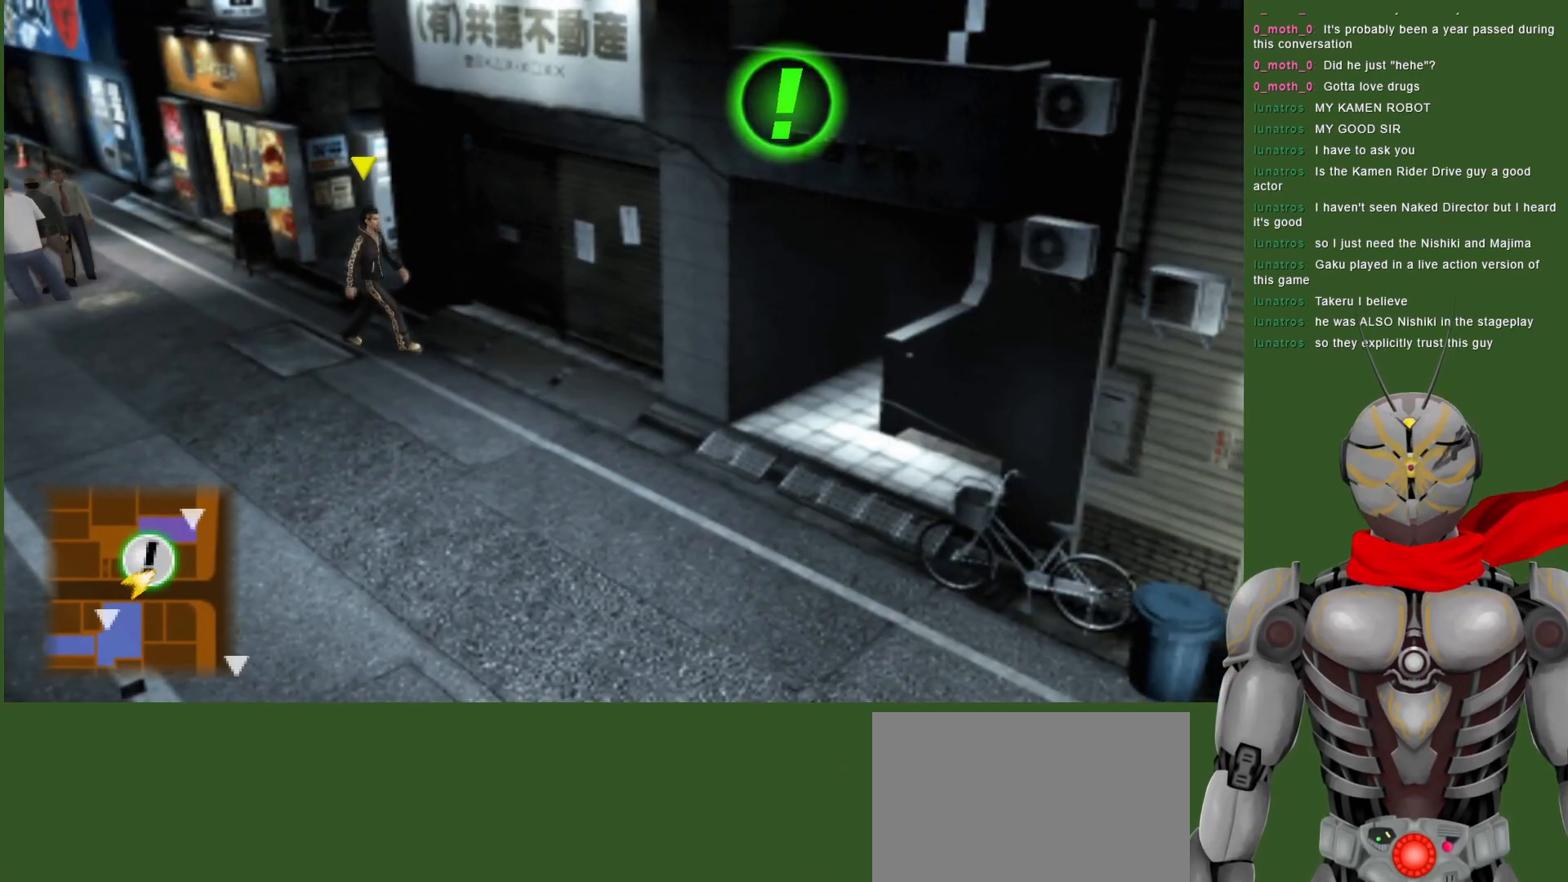
{"buttons": [], "left_stick": "down-right", "right_stick": "center", "events": []}
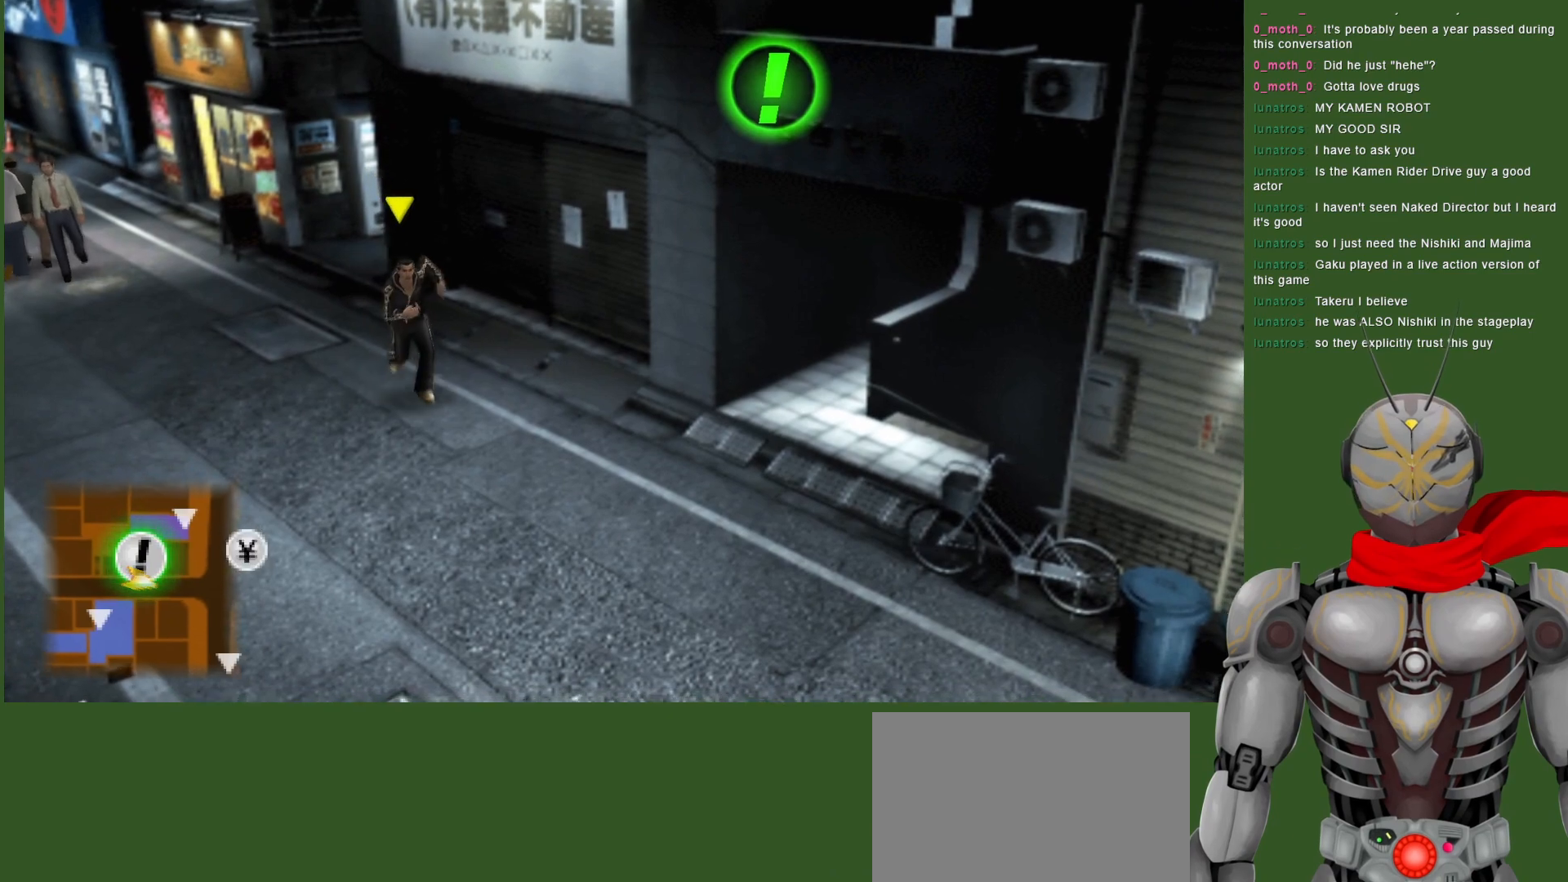
{"buttons": [], "left_stick": "right", "right_stick": "center", "events": [[433, "left_stick", "right"]]}
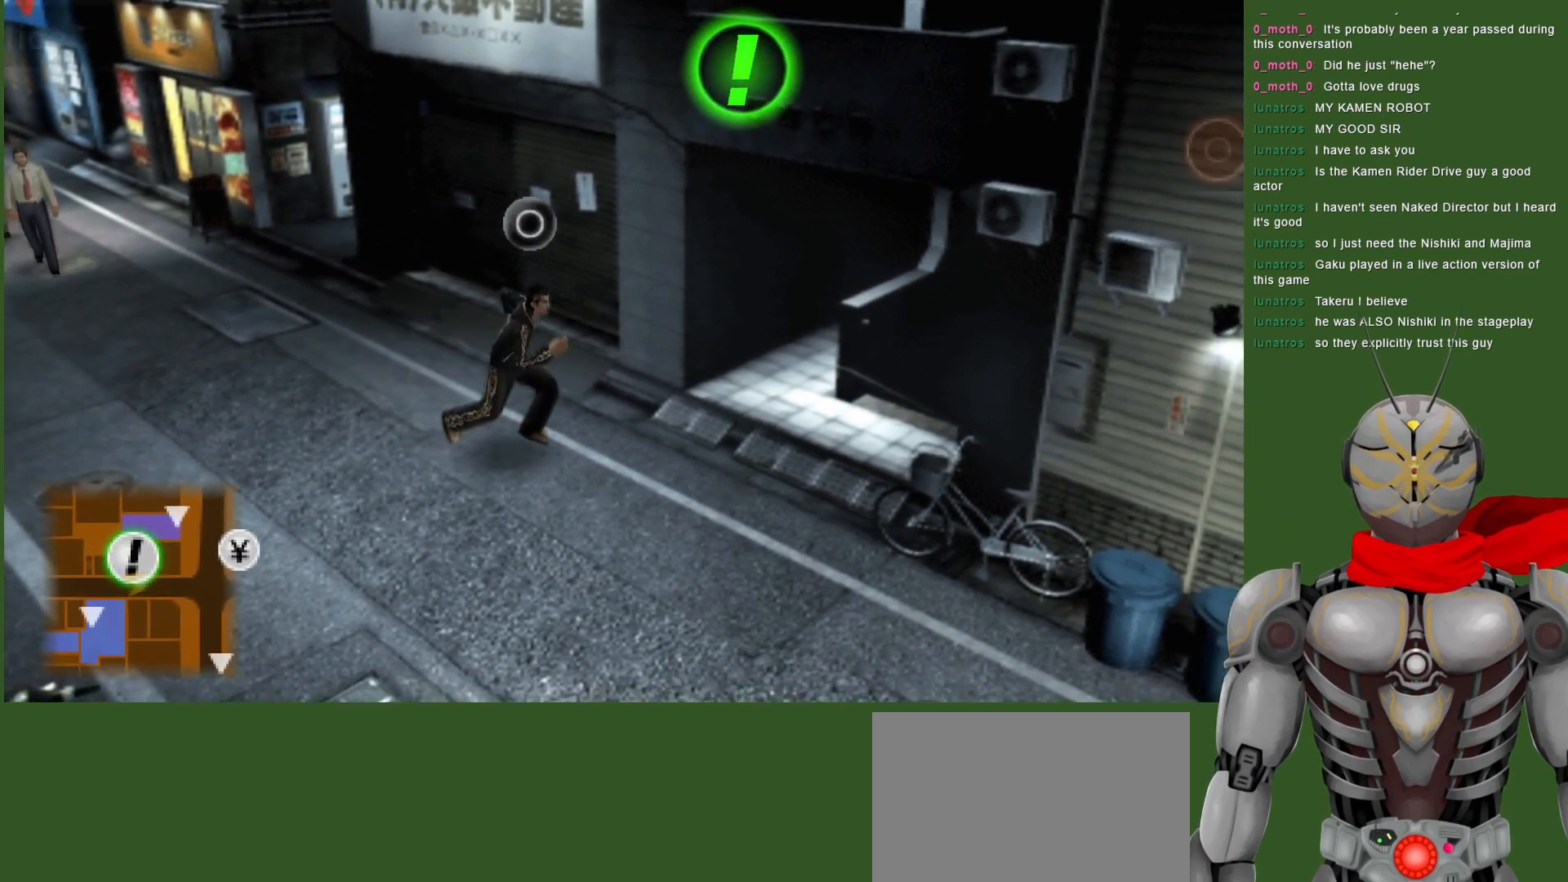
{"buttons": [], "left_stick": "up-right", "right_stick": "center", "events": [[300, "CIRCLE", "down"], [333, "left_stick", "up-right"], [417, "CIRCLE", "up"]]}
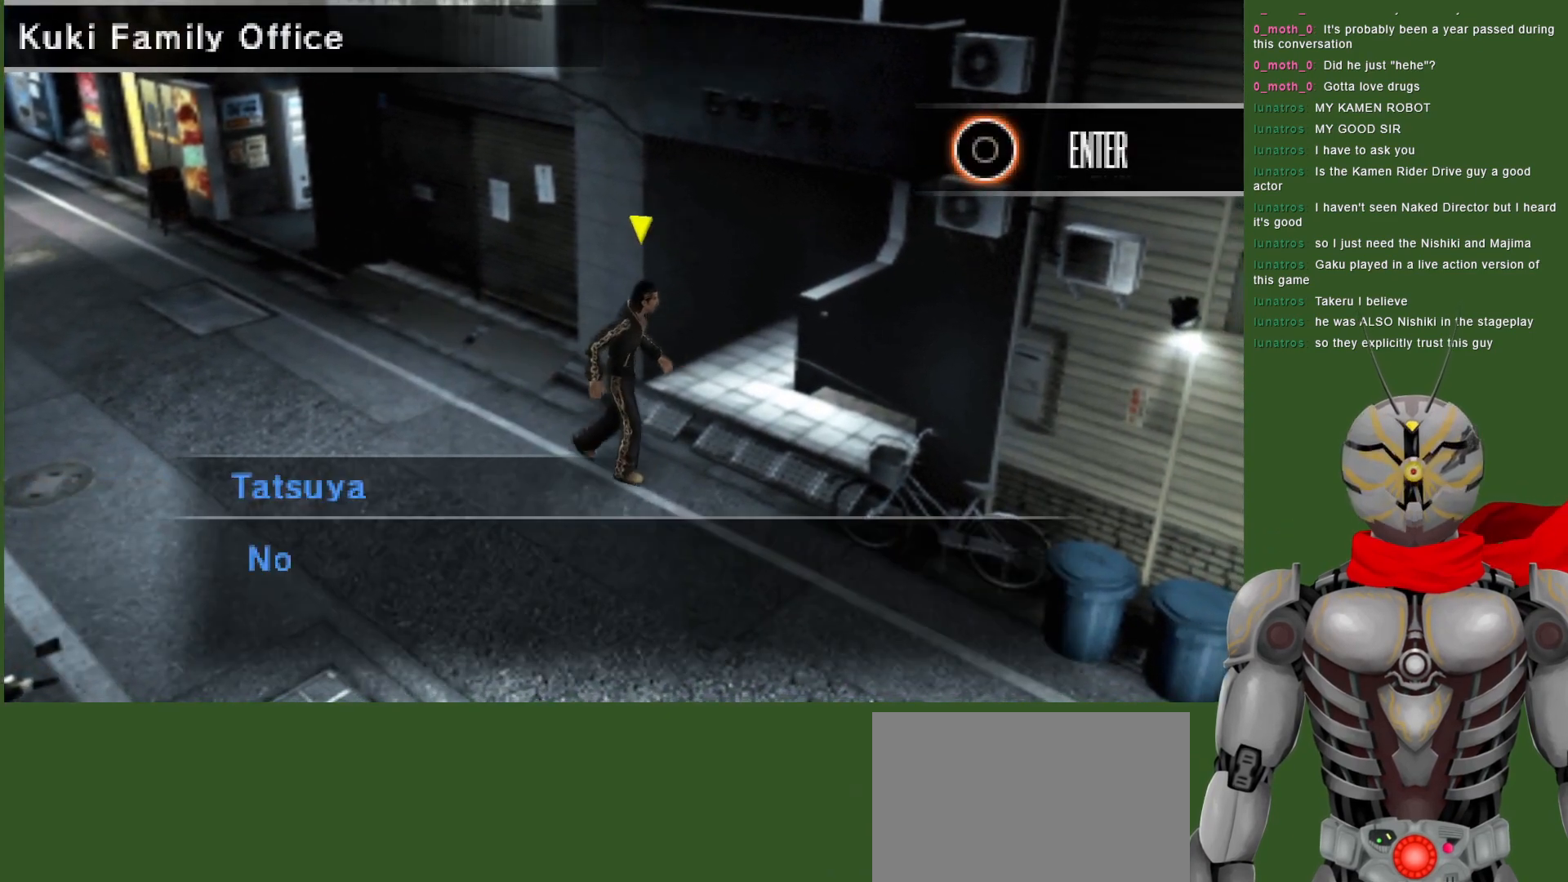
{"buttons": [], "left_stick": "center", "right_stick": "center", "events": [[33, "left_stick", "center"], [267, "CIRCLE", "down"], [367, "CIRCLE", "up"]]}
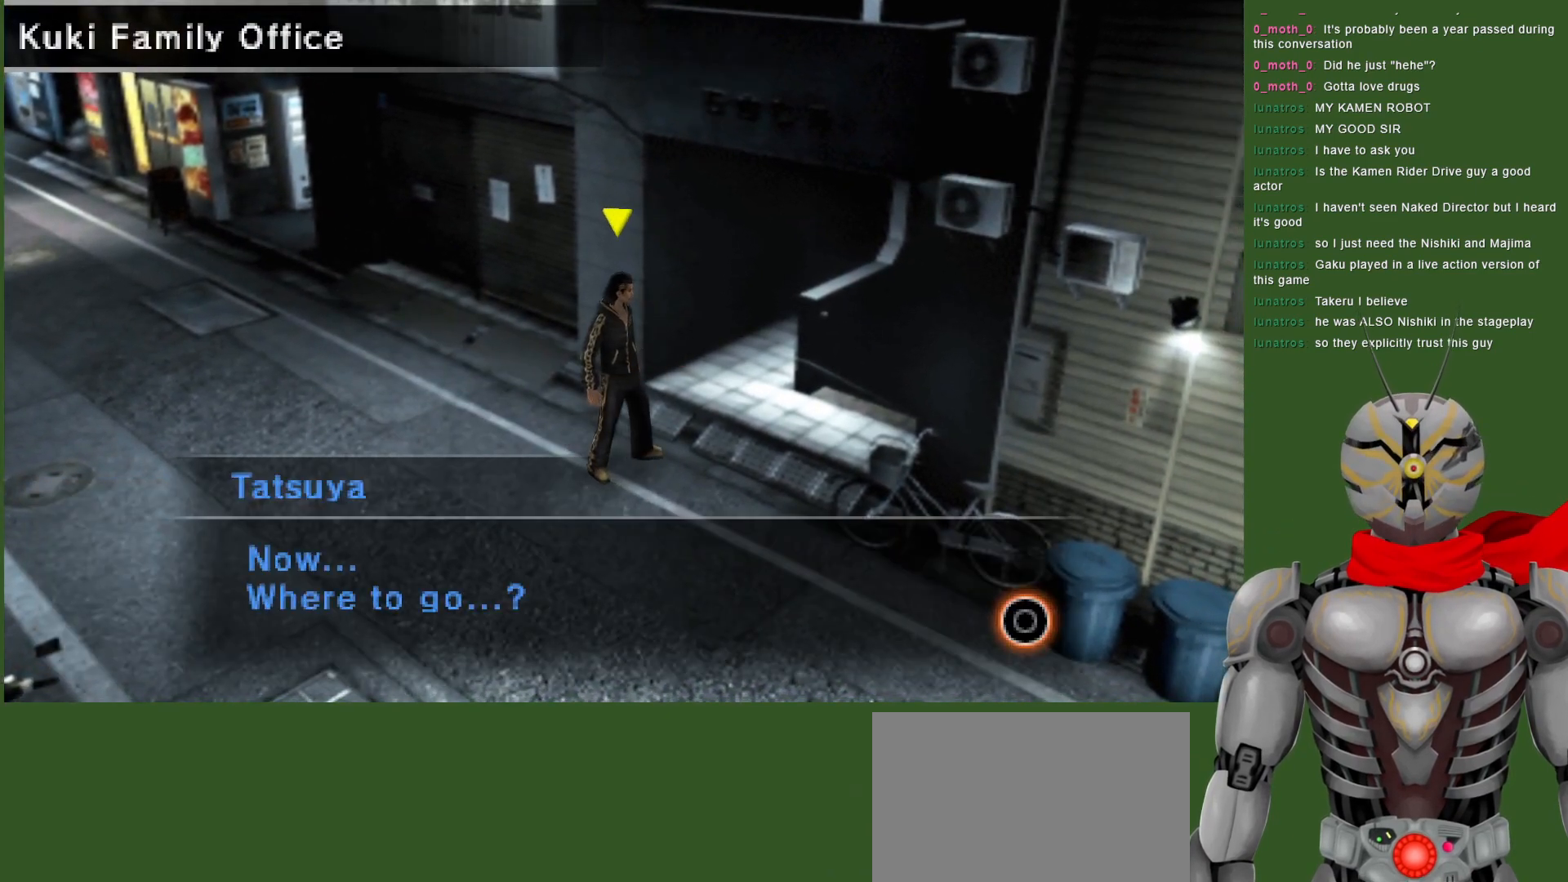
{"buttons": [], "left_stick": "center", "right_stick": "center", "events": [[183, "CIRCLE", "down"], [283, "CIRCLE", "up"]]}
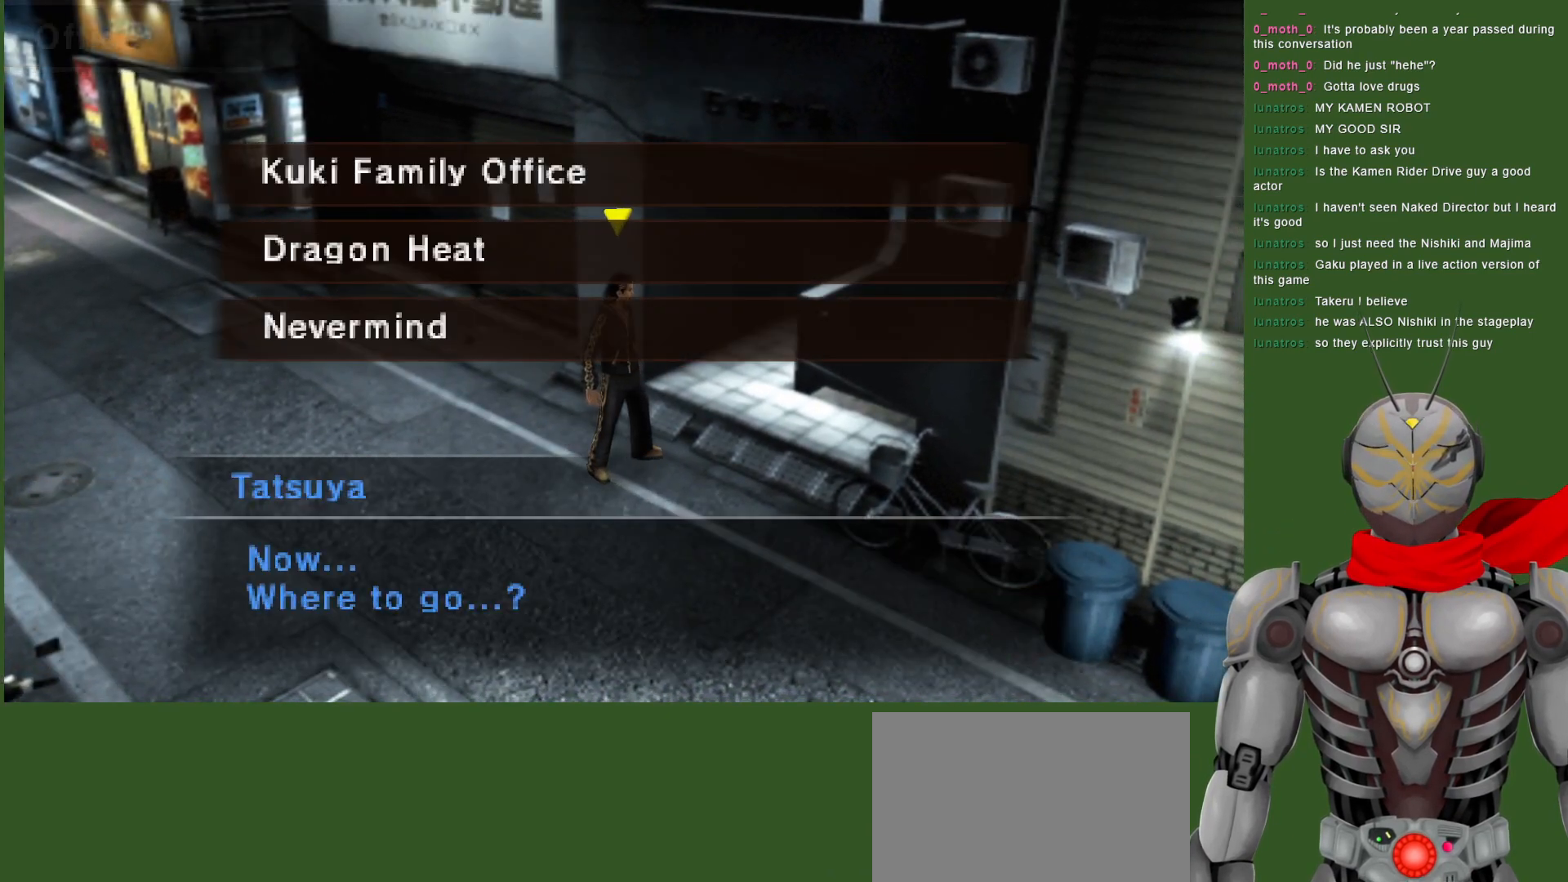
{"buttons": [], "left_stick": "center", "right_stick": "center", "events": []}
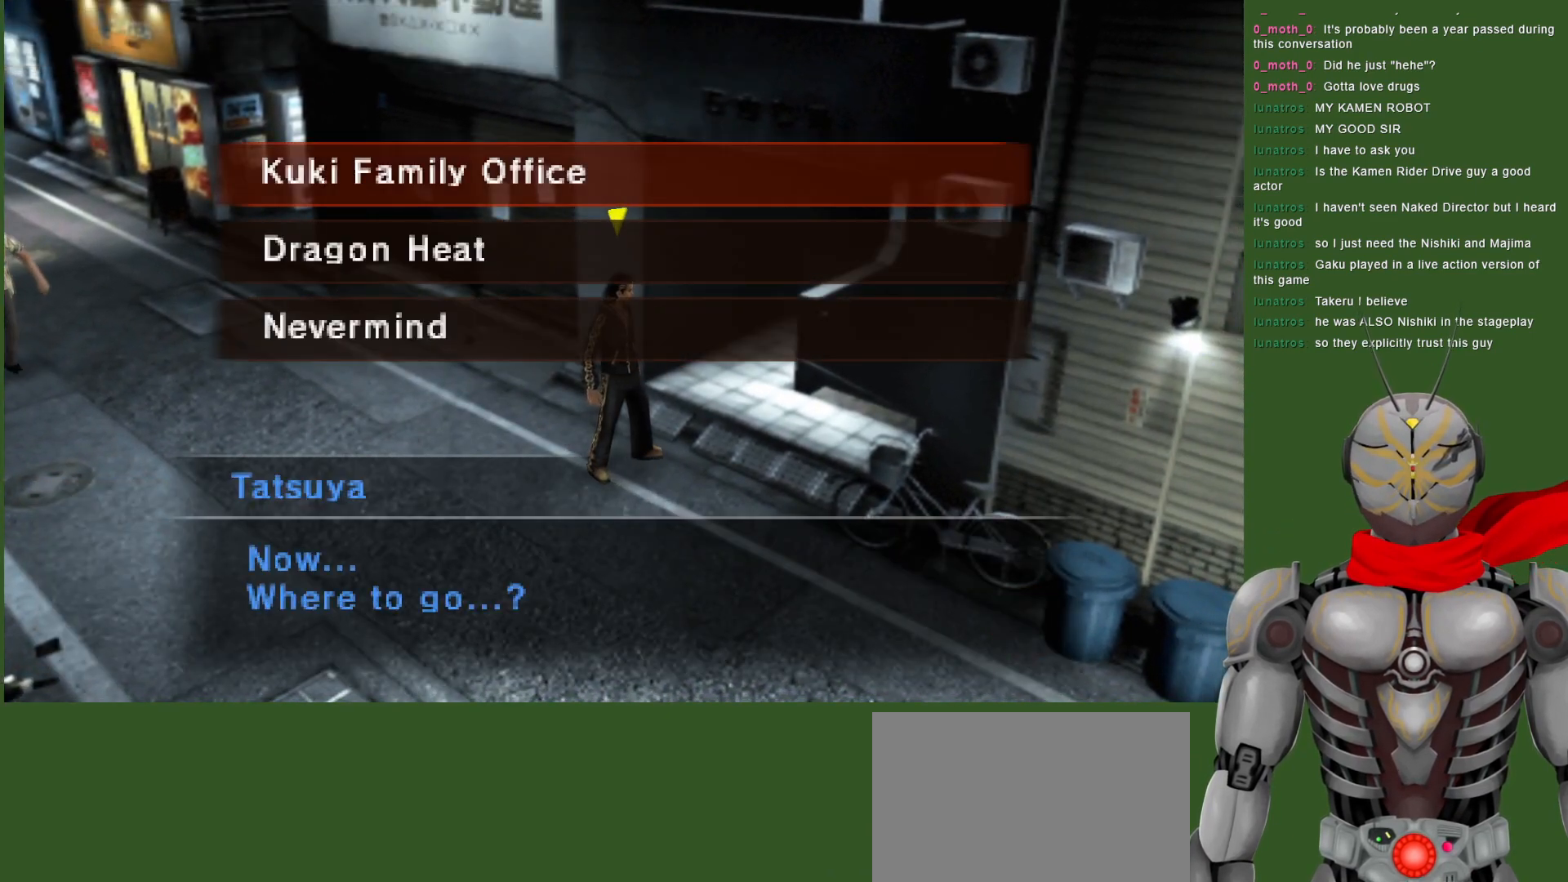
{"buttons": [], "left_stick": "center", "right_stick": "center", "events": [[100, "CIRCLE", "down"], [217, "CIRCLE", "up"]]}
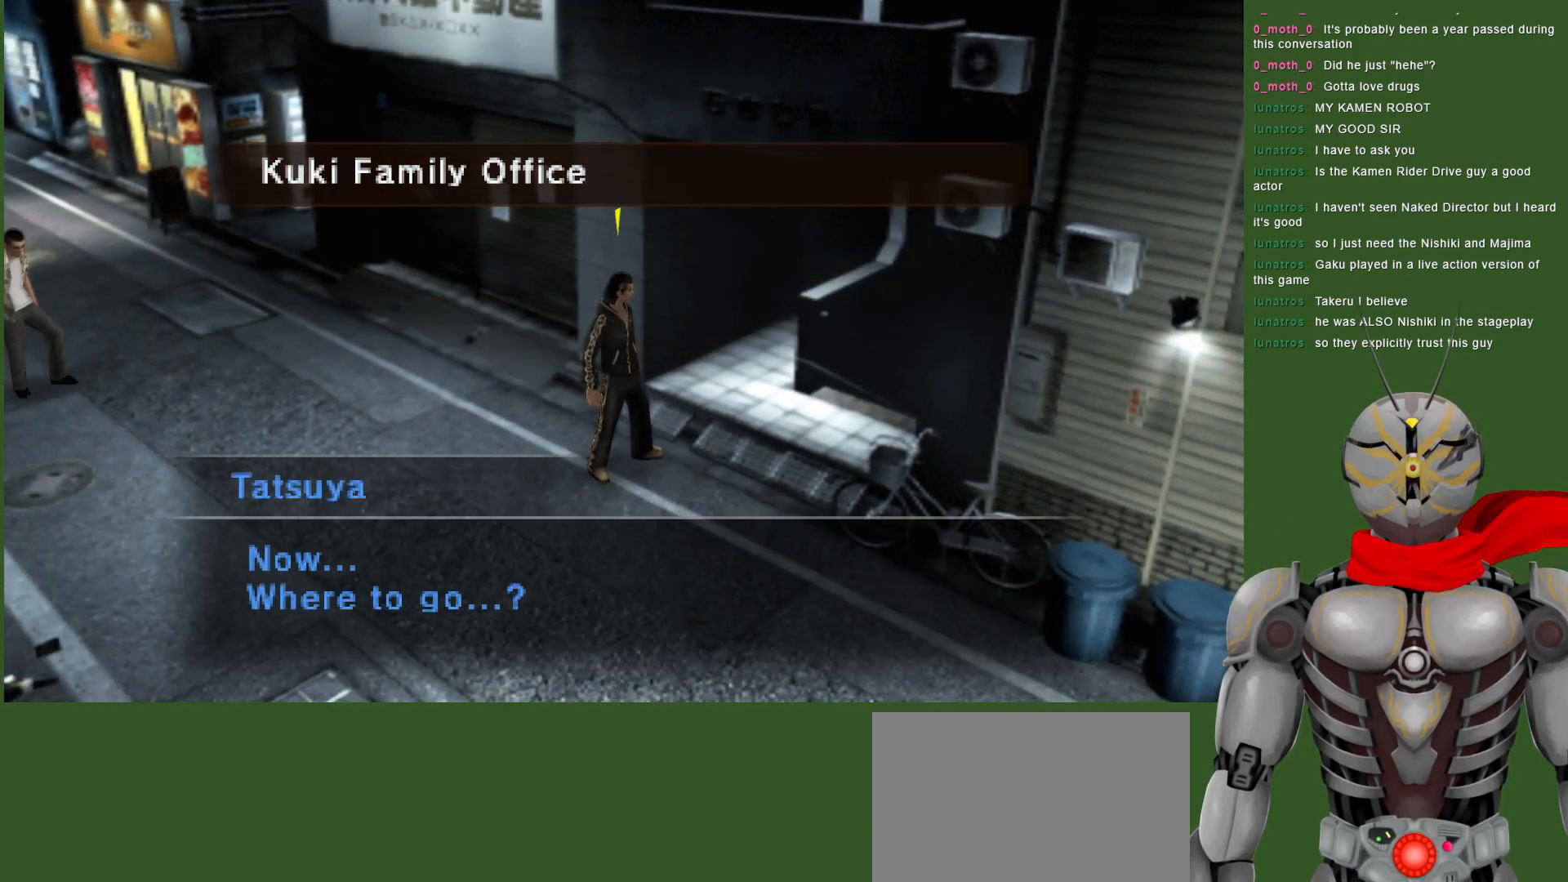
{"buttons": [], "left_stick": "center", "right_stick": "center", "events": []}
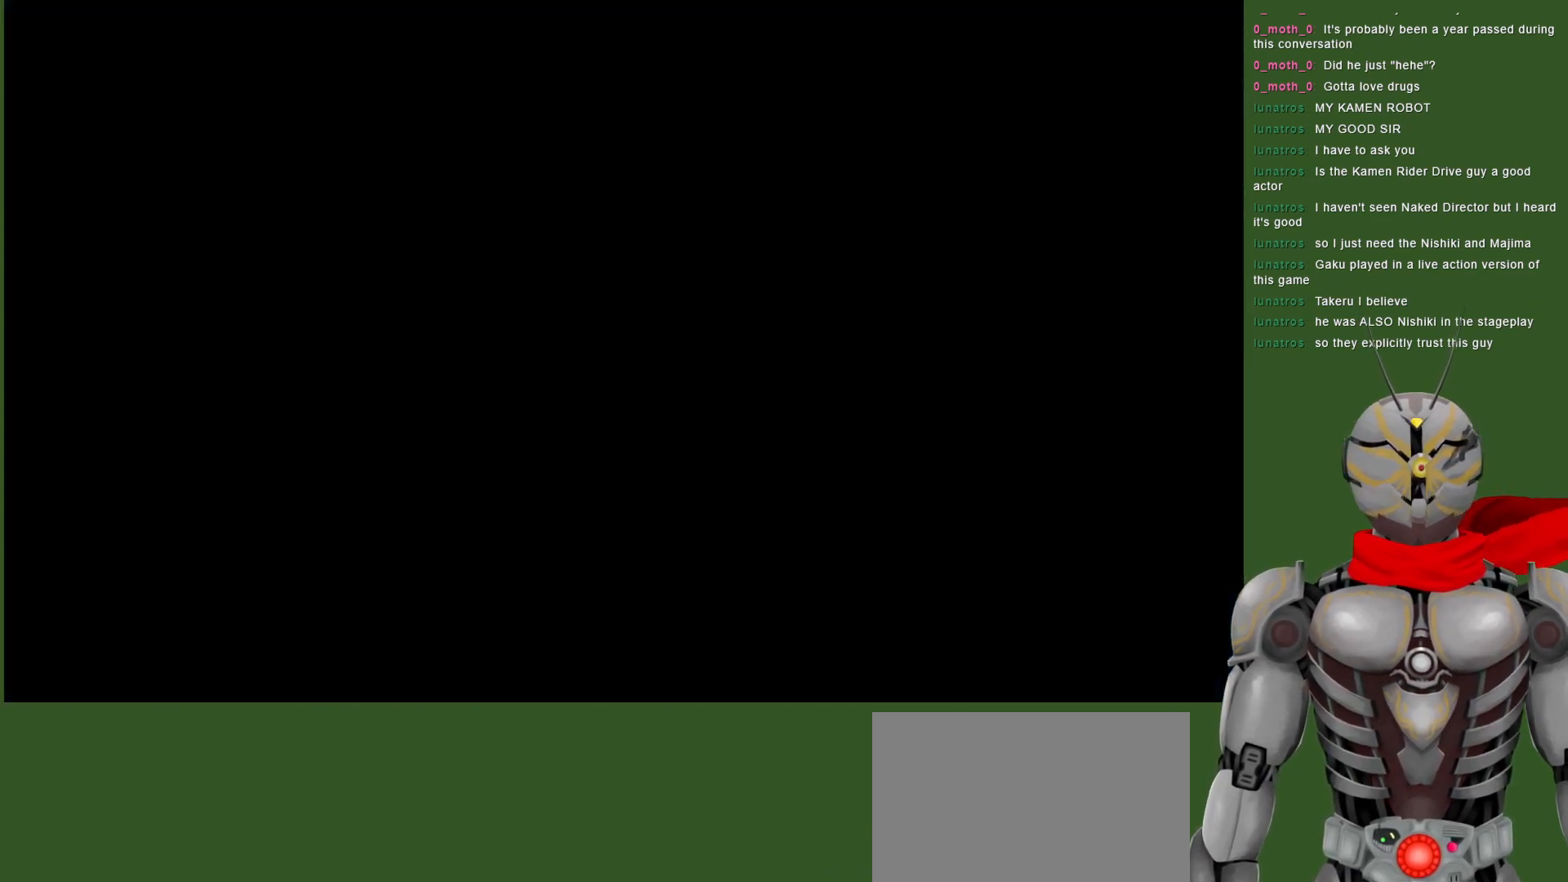
{"buttons": [], "left_stick": "center", "right_stick": "center", "events": []}
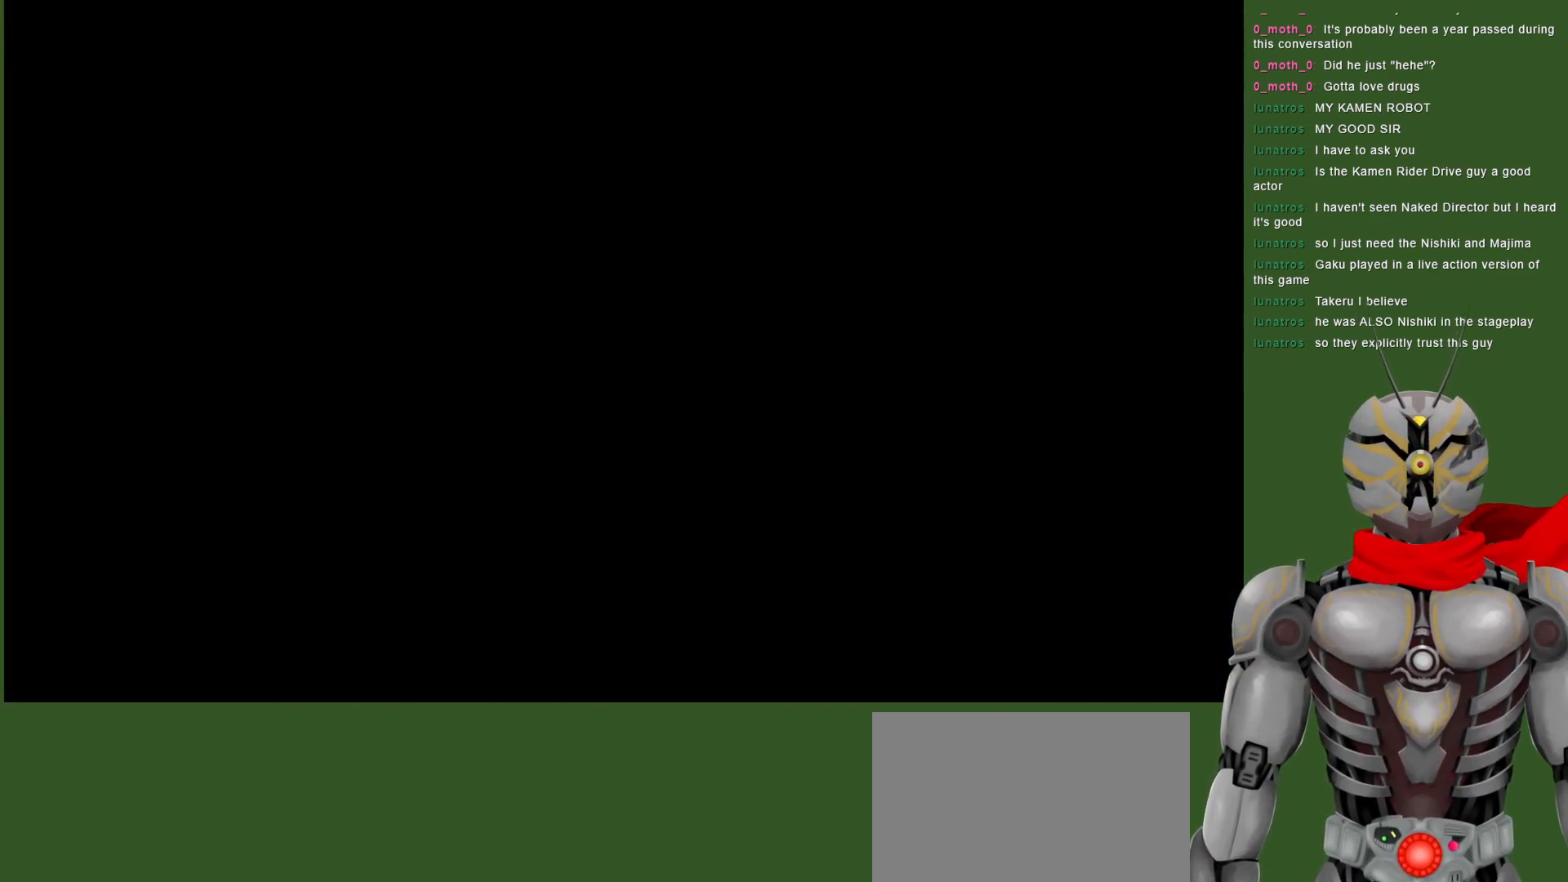
{"buttons": [], "left_stick": "center", "right_stick": "center", "events": []}
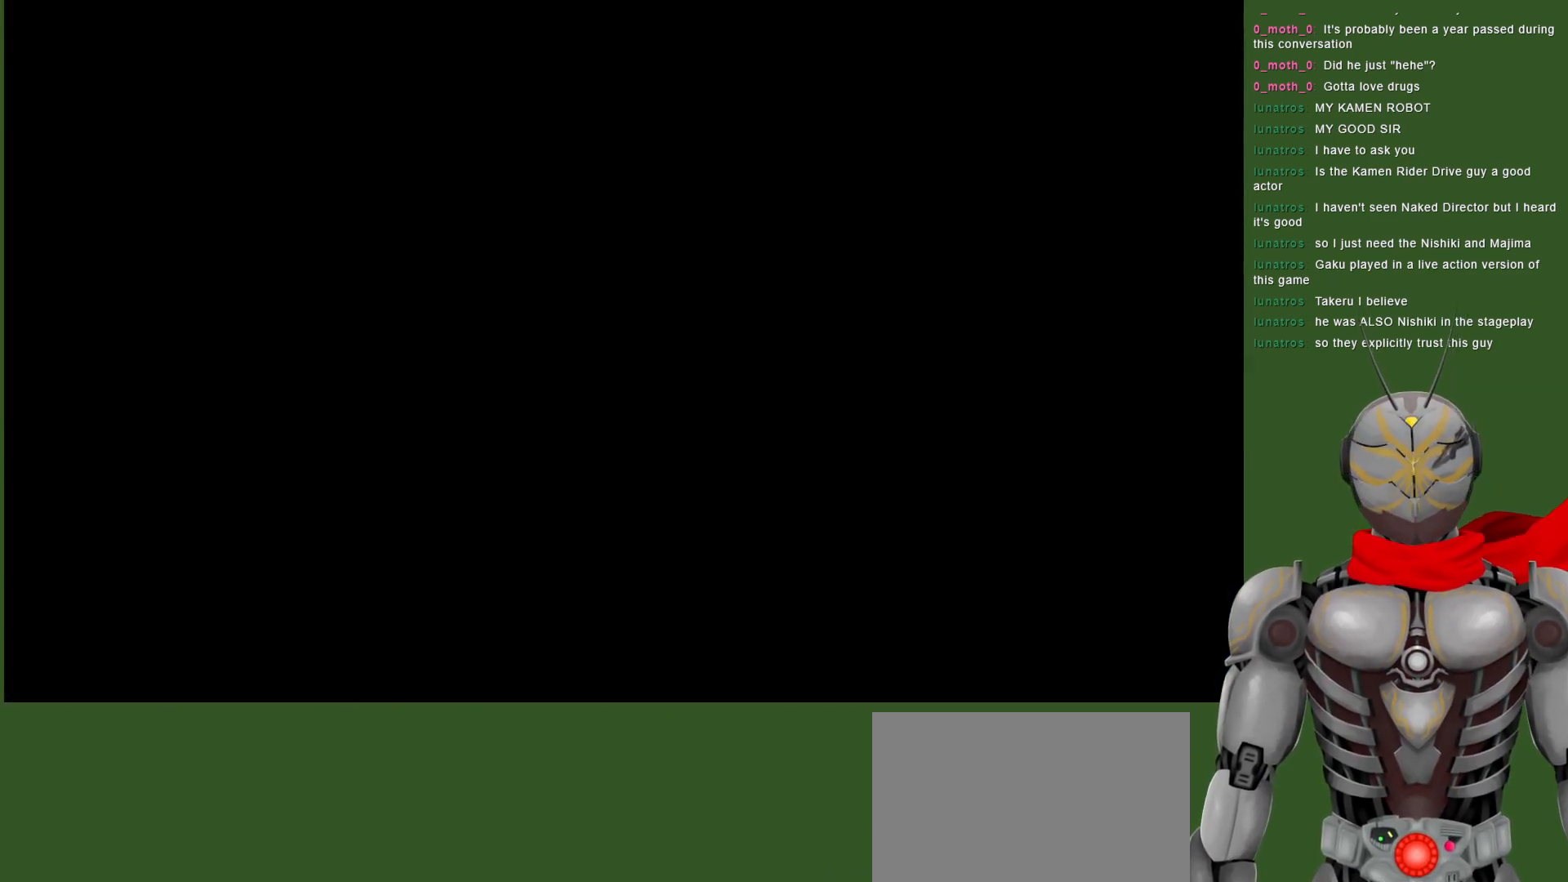
{"buttons": [], "left_stick": "center", "right_stick": "center", "events": []}
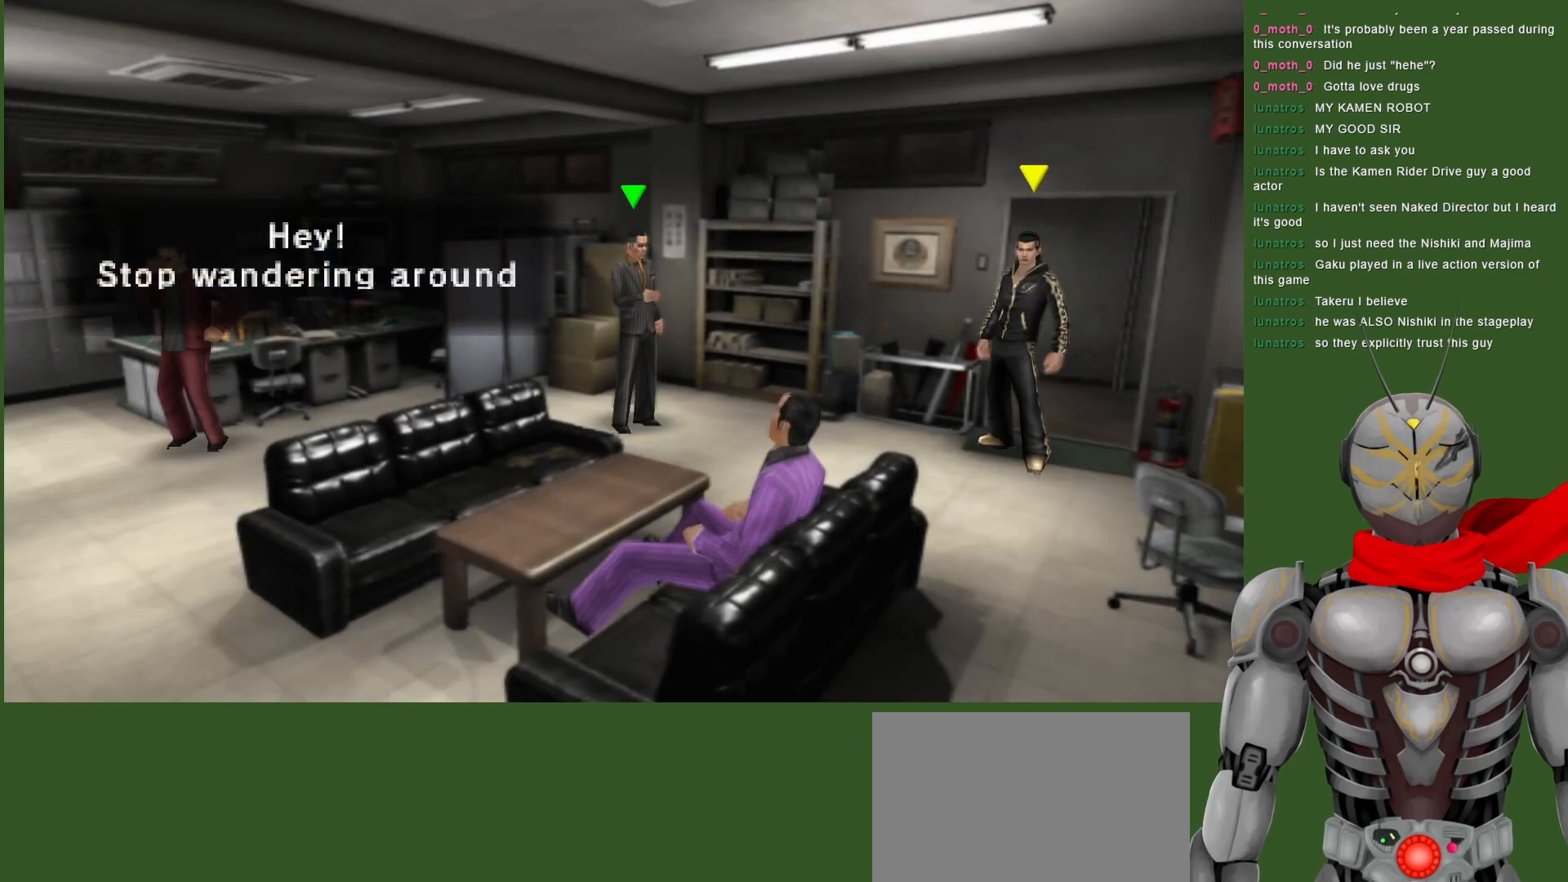
{"buttons": [], "left_stick": "center", "right_stick": "center", "events": []}
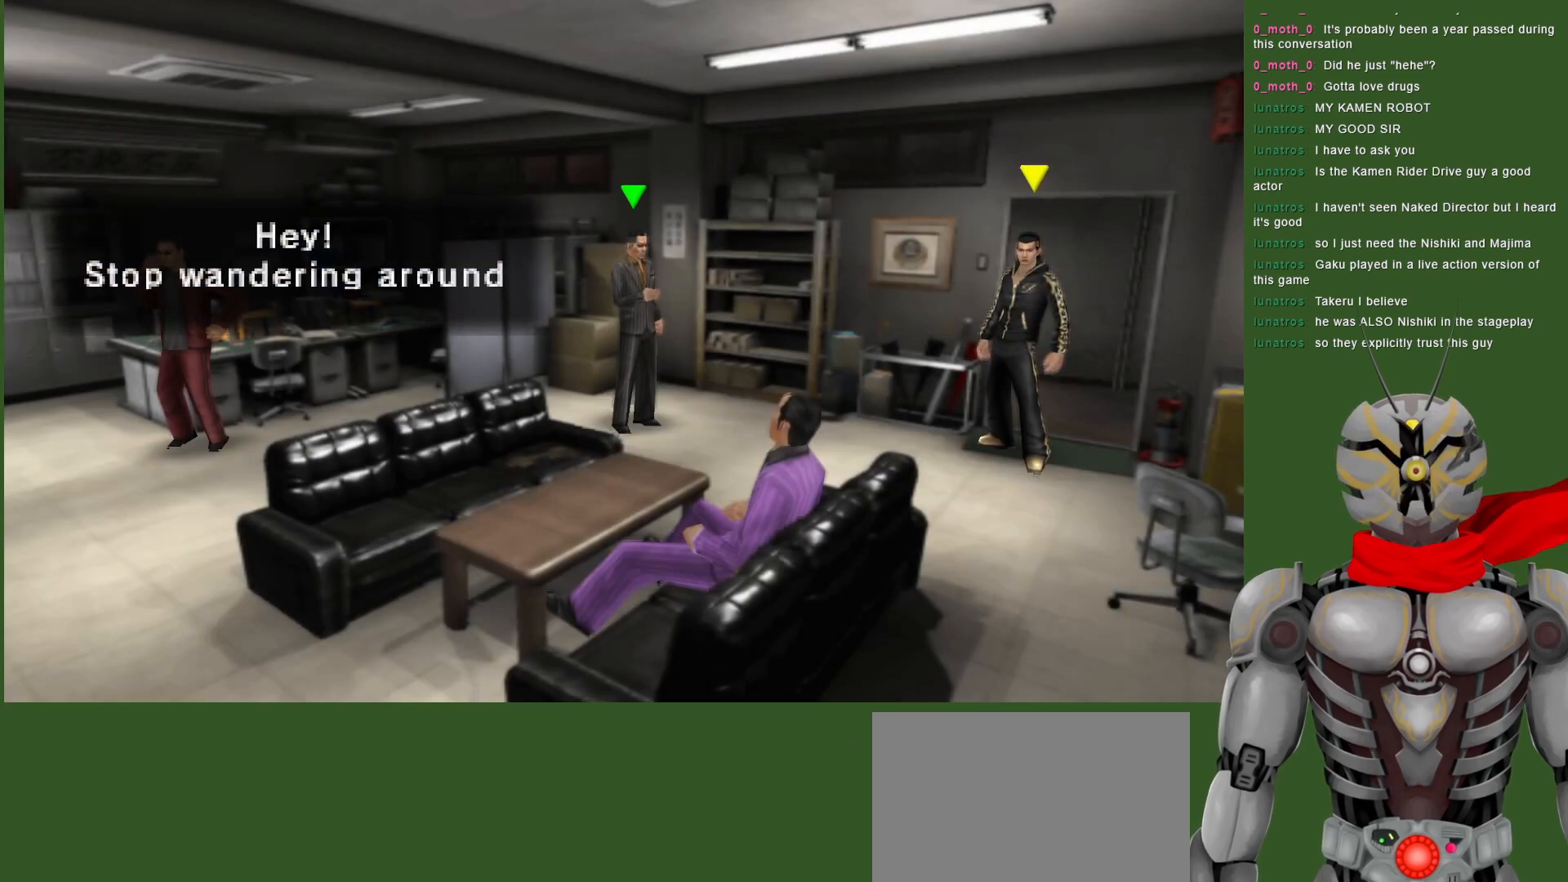
{"buttons": [], "left_stick": "center", "right_stick": "center", "events": []}
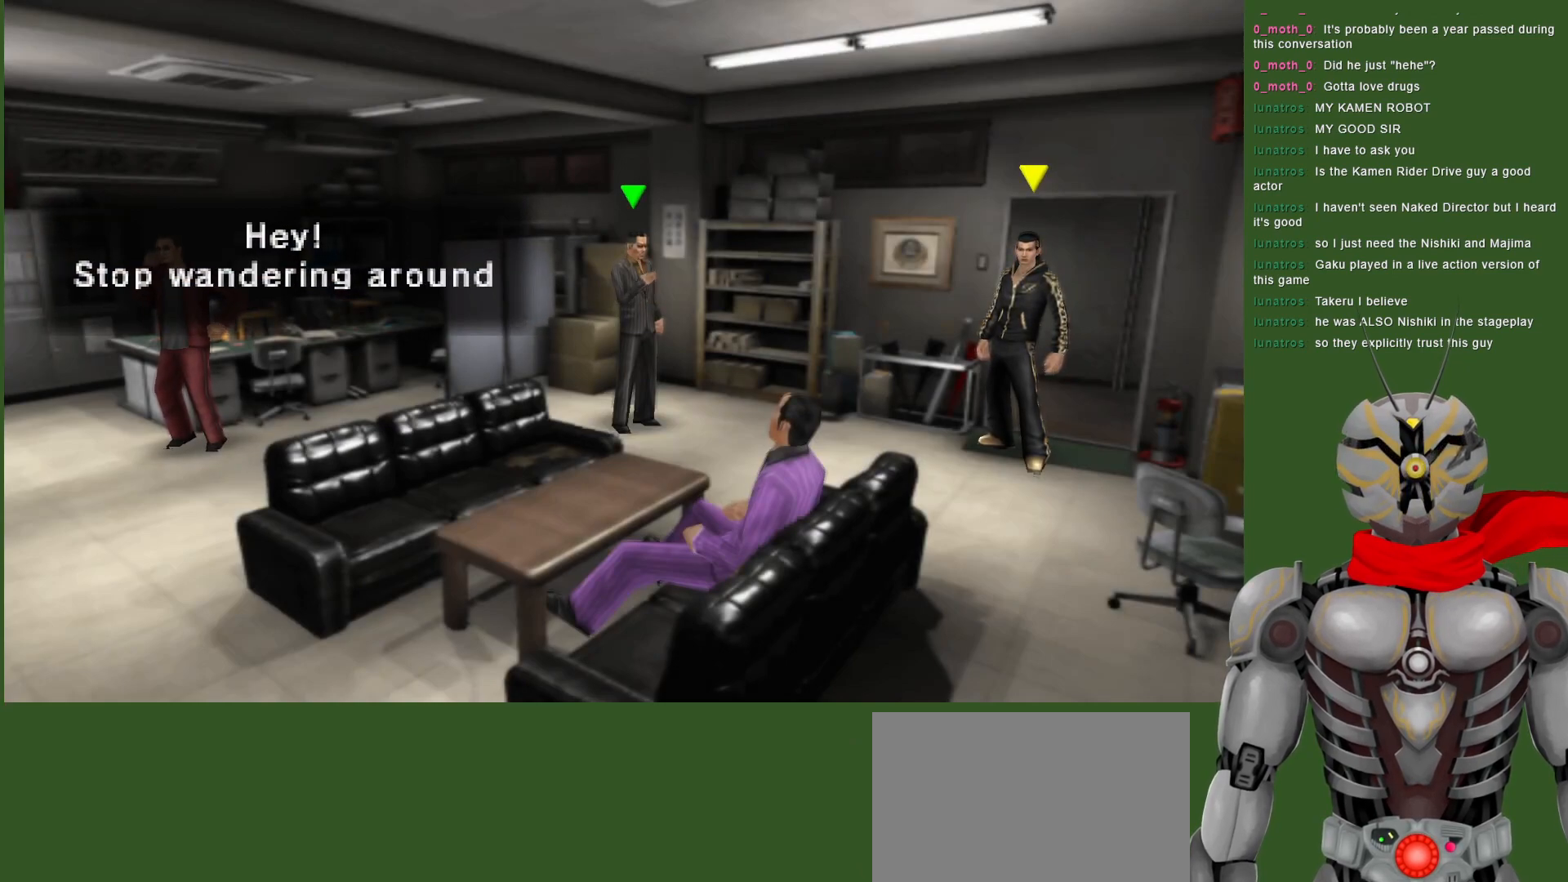
{"buttons": [], "left_stick": "center", "right_stick": "center", "events": []}
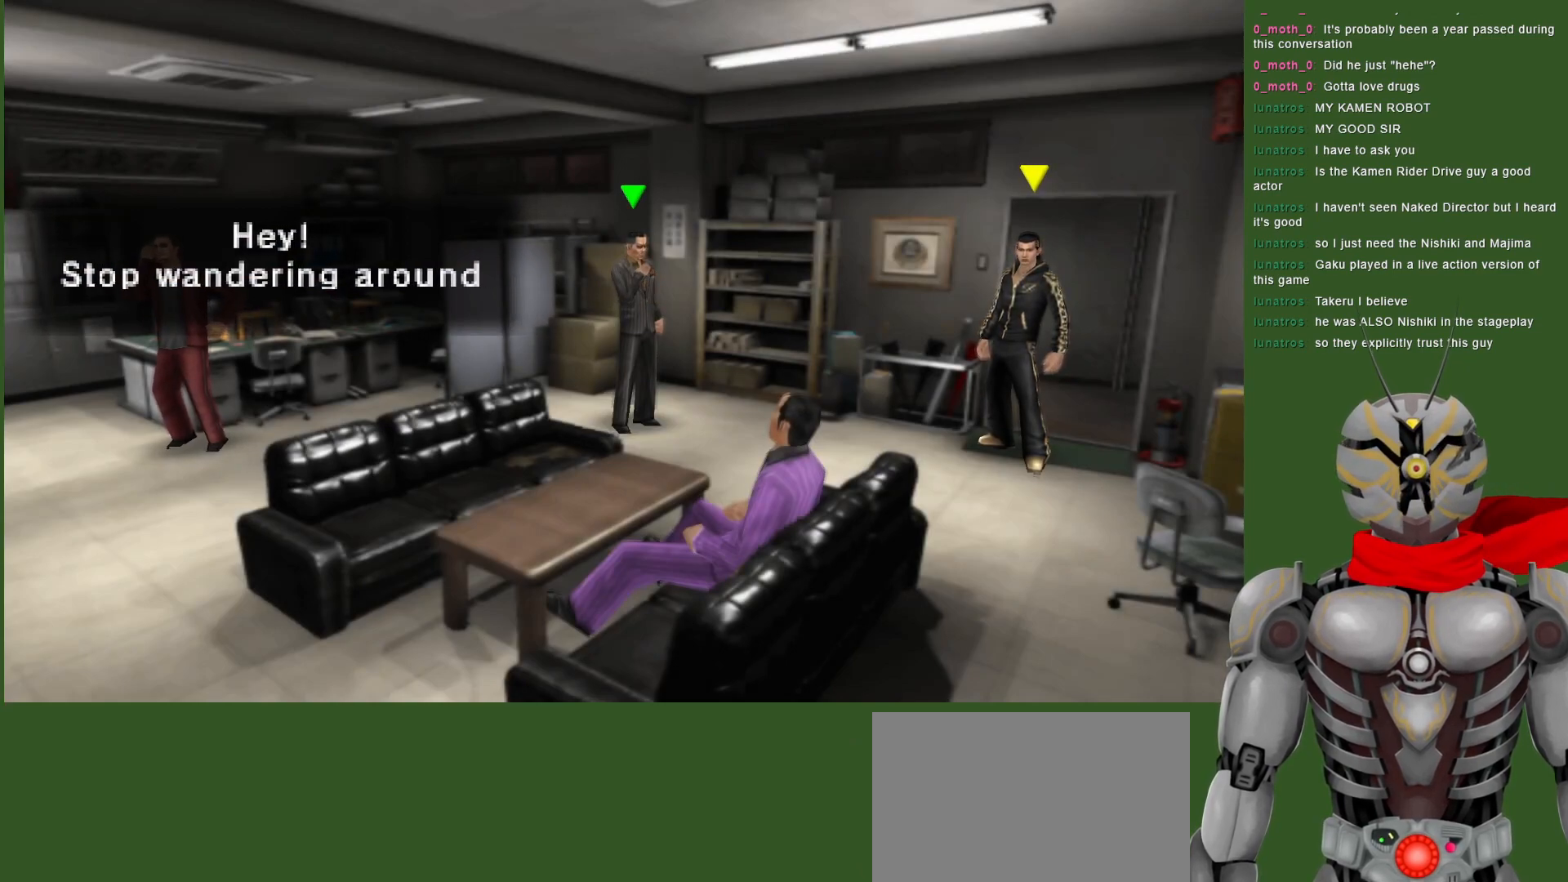
{"buttons": [], "left_stick": "down", "right_stick": "center", "events": [[83, "left_stick", "down"]]}
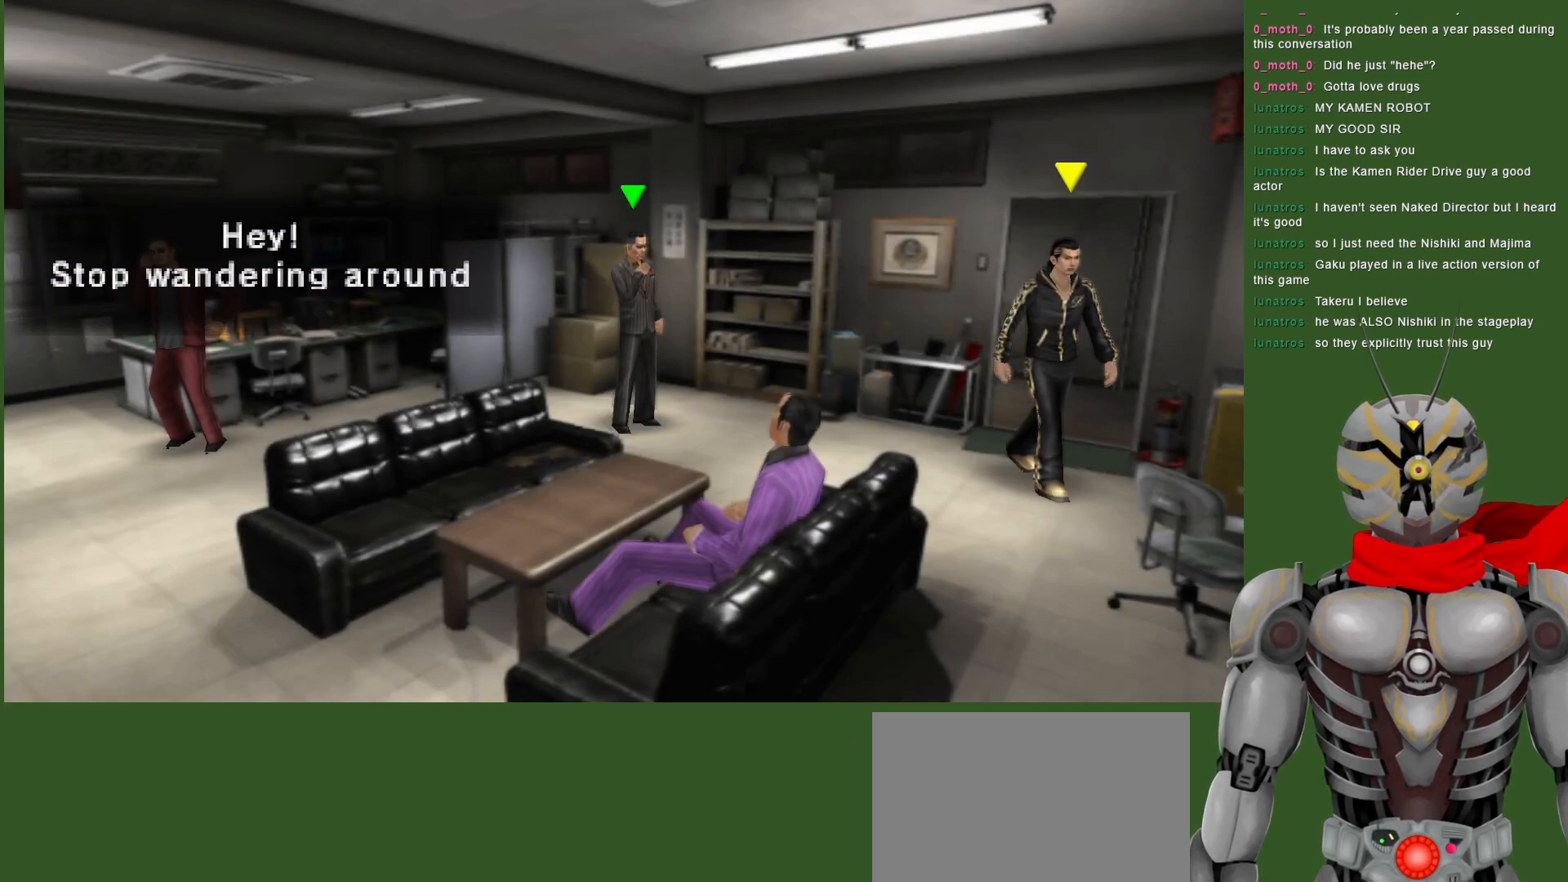
{"buttons": [], "left_stick": "down-left", "right_stick": "center", "events": [[67, "left_stick", "center"], [367, "left_stick", "down-left"]]}
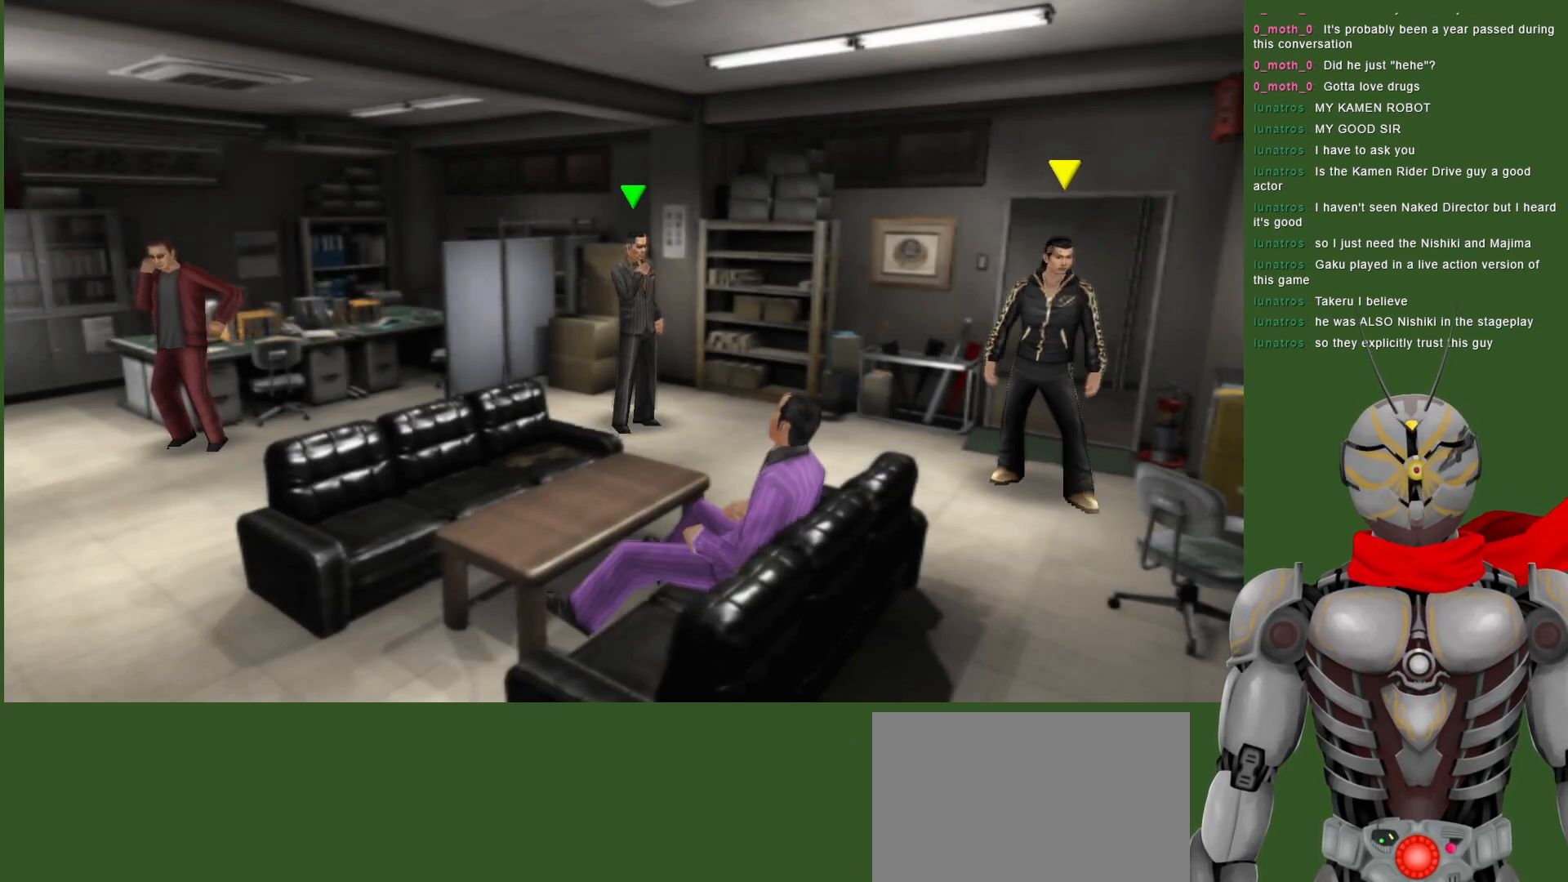
{"buttons": [], "left_stick": "center", "right_stick": "center", "events": [[100, "left_stick", "center"]]}
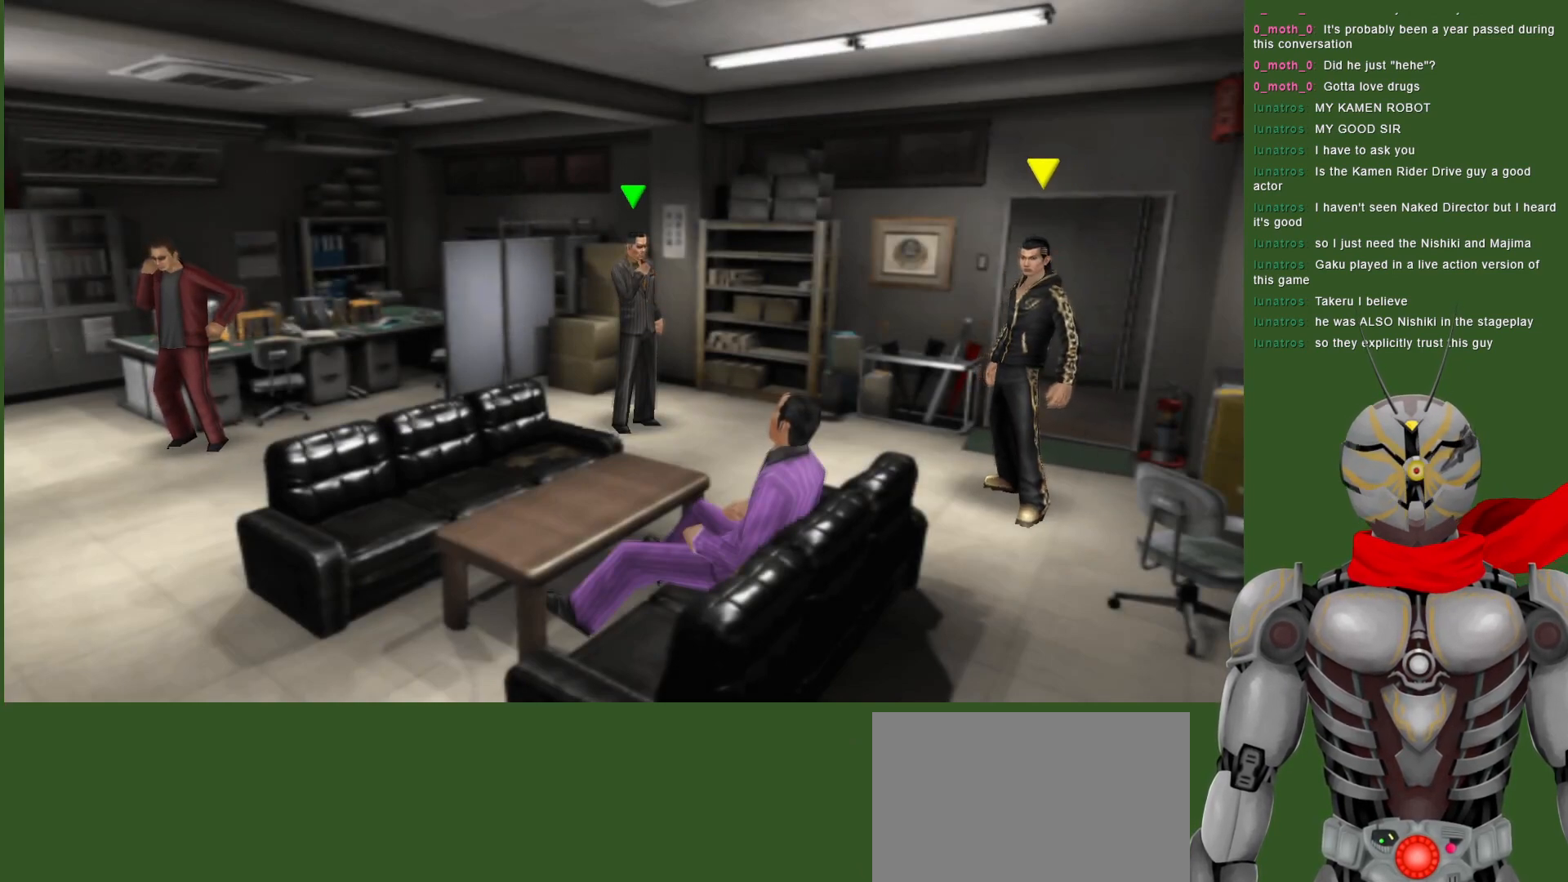
{"buttons": [], "left_stick": "center", "right_stick": "center", "events": [[350, "left_stick", "up"], [500, "left_stick", "center"]]}